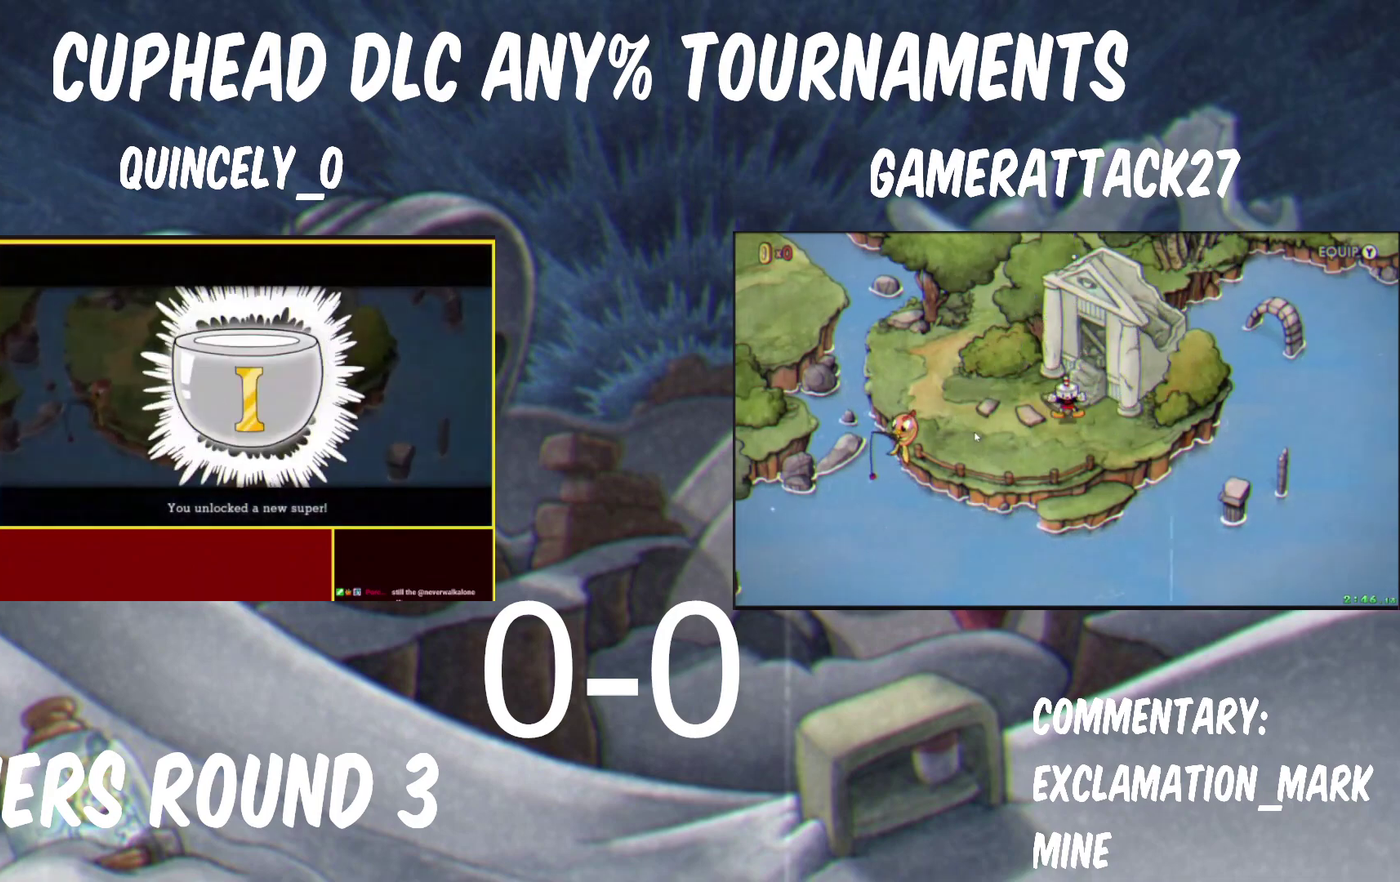
Gameplay with a controller (Nintendo layout); each line is a JSON object with the inputs held at the frame after it. "events" lists button and stick changes between this image and that frame as [ms after this image, input, new state], when the widget could be followed in between. Not read: R1.
{"buttons": [], "left_stick": "down-right", "right_stick": "center", "events": [[33, "A", "up"], [417, "A", "down"], [467, "A", "up"]]}
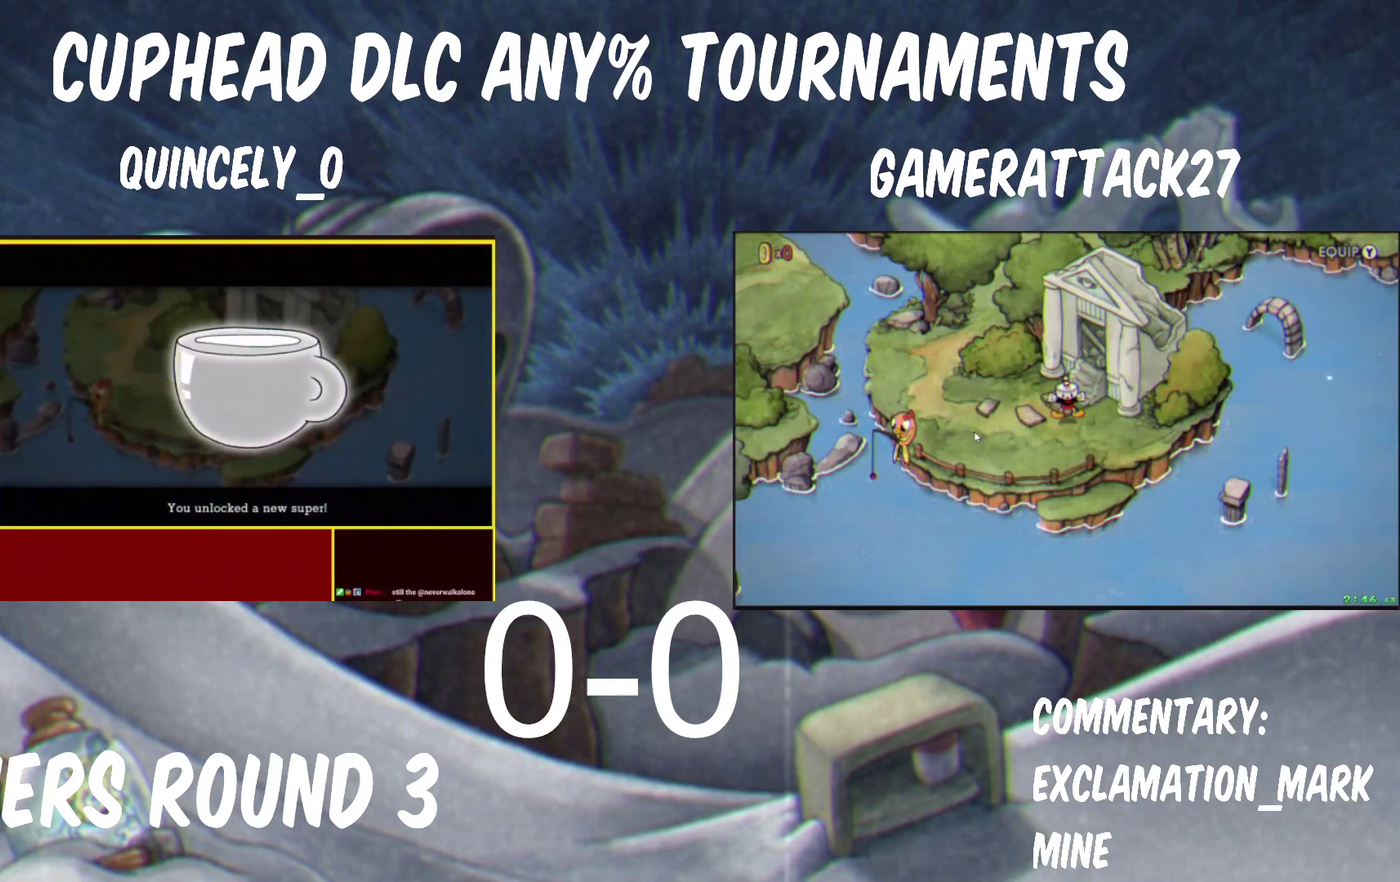
{"buttons": [], "left_stick": "down-right", "right_stick": "center", "events": [[17, "A", "down"], [83, "A", "up"], [133, "A", "down"], [183, "A", "up"], [233, "A", "down"], [300, "A", "up"], [450, "A", "down"], [500, "A", "up"]]}
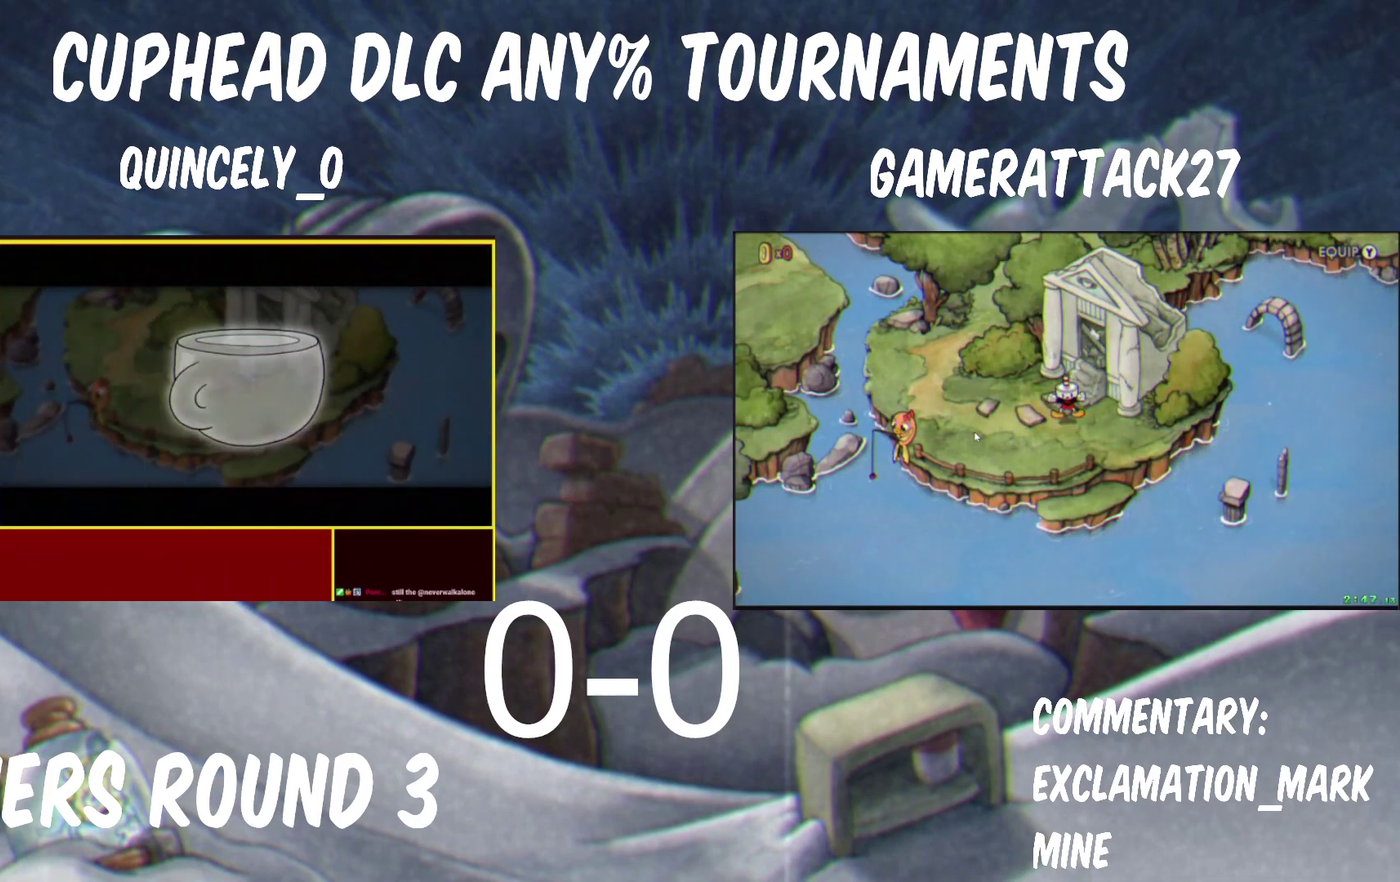
{"buttons": ["Y"], "left_stick": "down-right", "right_stick": "center", "events": [[50, "A", "down"], [100, "A", "up"], [167, "Y", "down"], [250, "Y", "up"], [467, "Y", "down"]]}
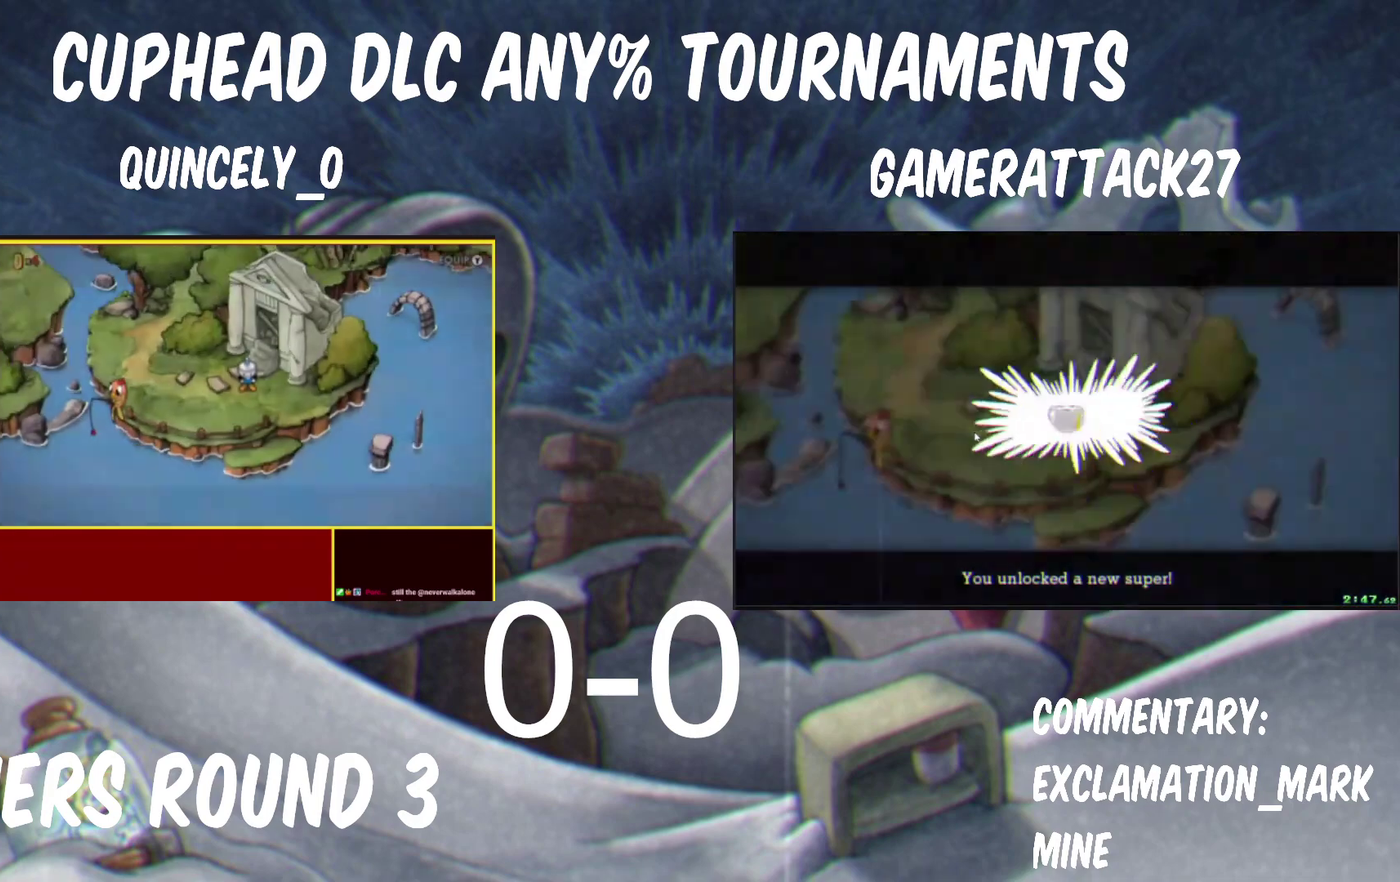
{"buttons": [], "left_stick": "down-right", "right_stick": "center", "events": [[150, "Y", "up"], [200, "Y", "down"], [250, "Y", "up"], [317, "Y", "down"], [367, "Y", "up"]]}
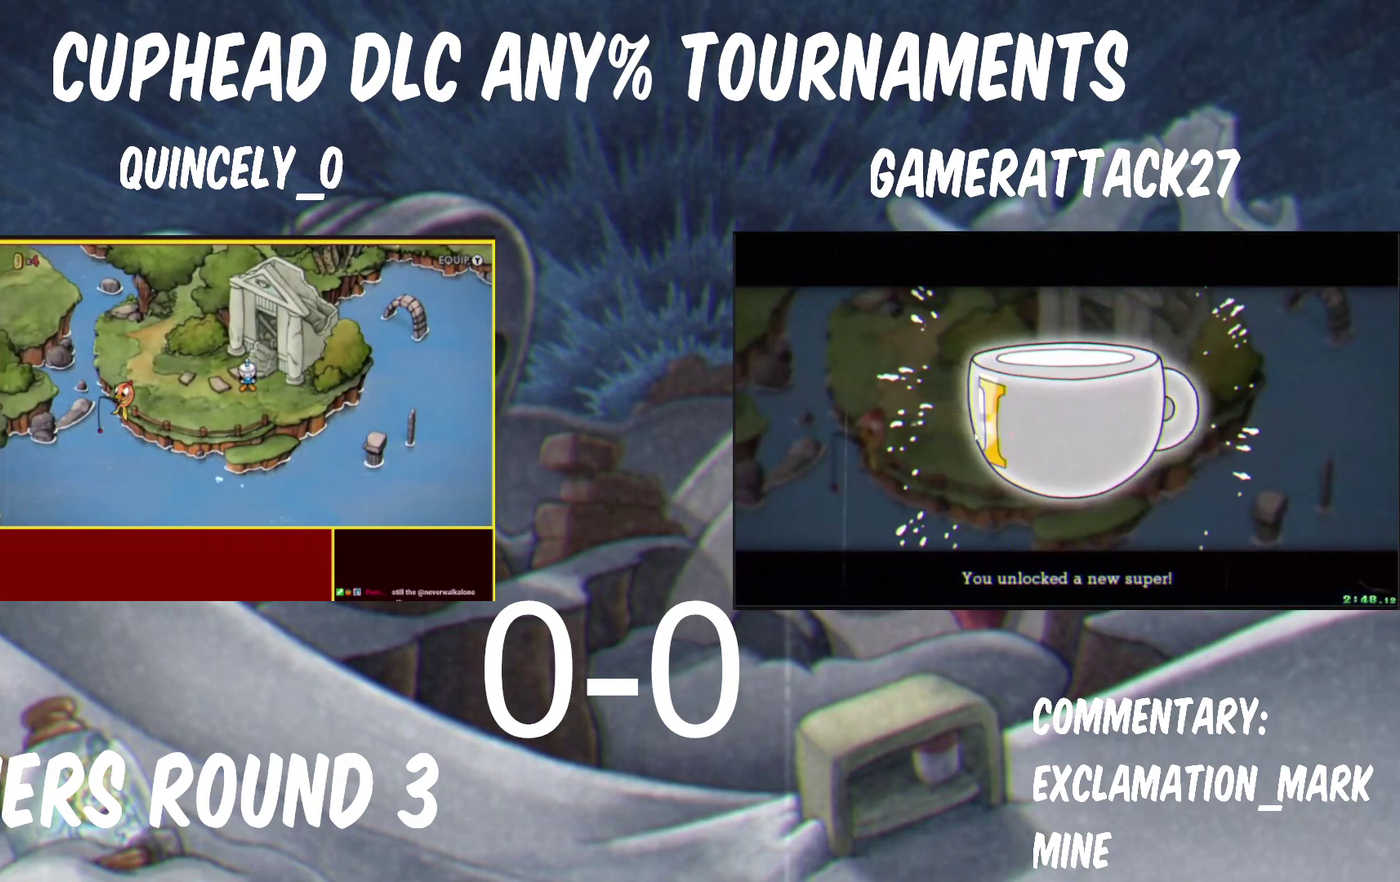
{"buttons": ["Y"], "left_stick": "down-right", "right_stick": "center", "events": [[17, "Y", "down"], [67, "Y", "up"], [267, "Y", "down"], [317, "Y", "up"], [383, "Y", "down"], [433, "Y", "up"], [483, "Y", "down"]]}
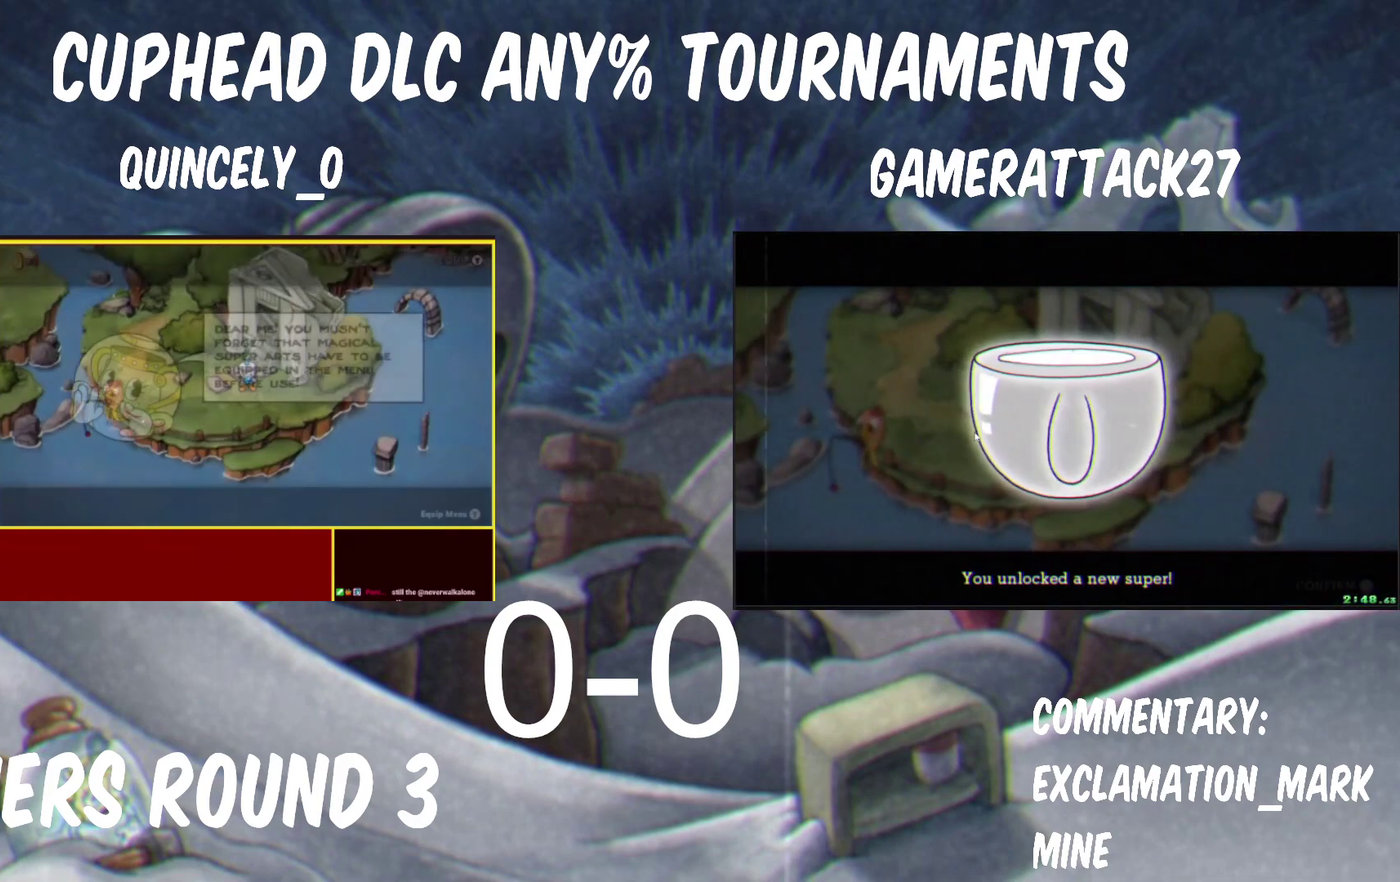
{"buttons": ["Y"], "left_stick": "down-right", "right_stick": "center"}
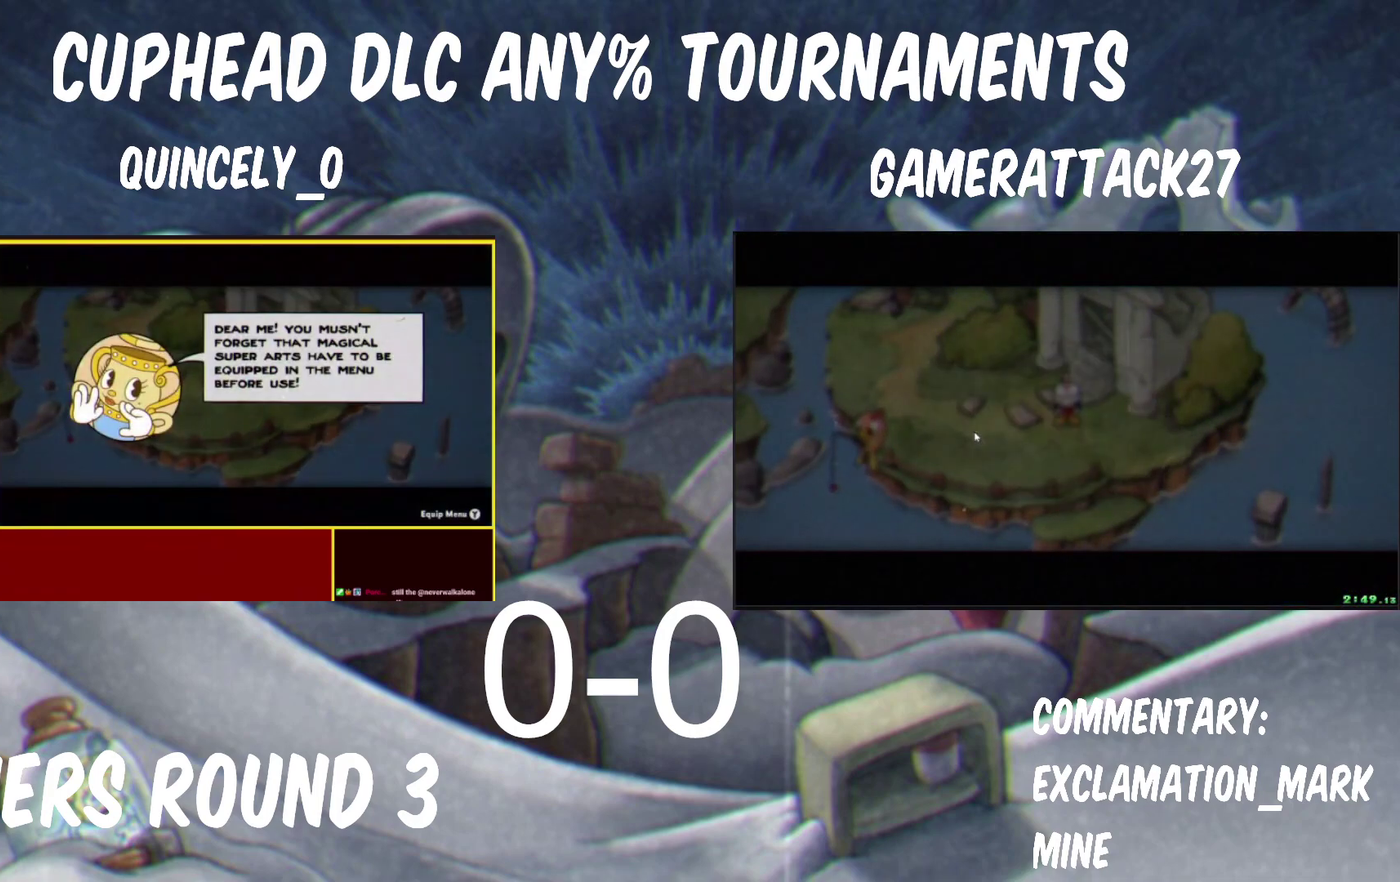
{"buttons": [], "left_stick": "down-right", "right_stick": "center"}
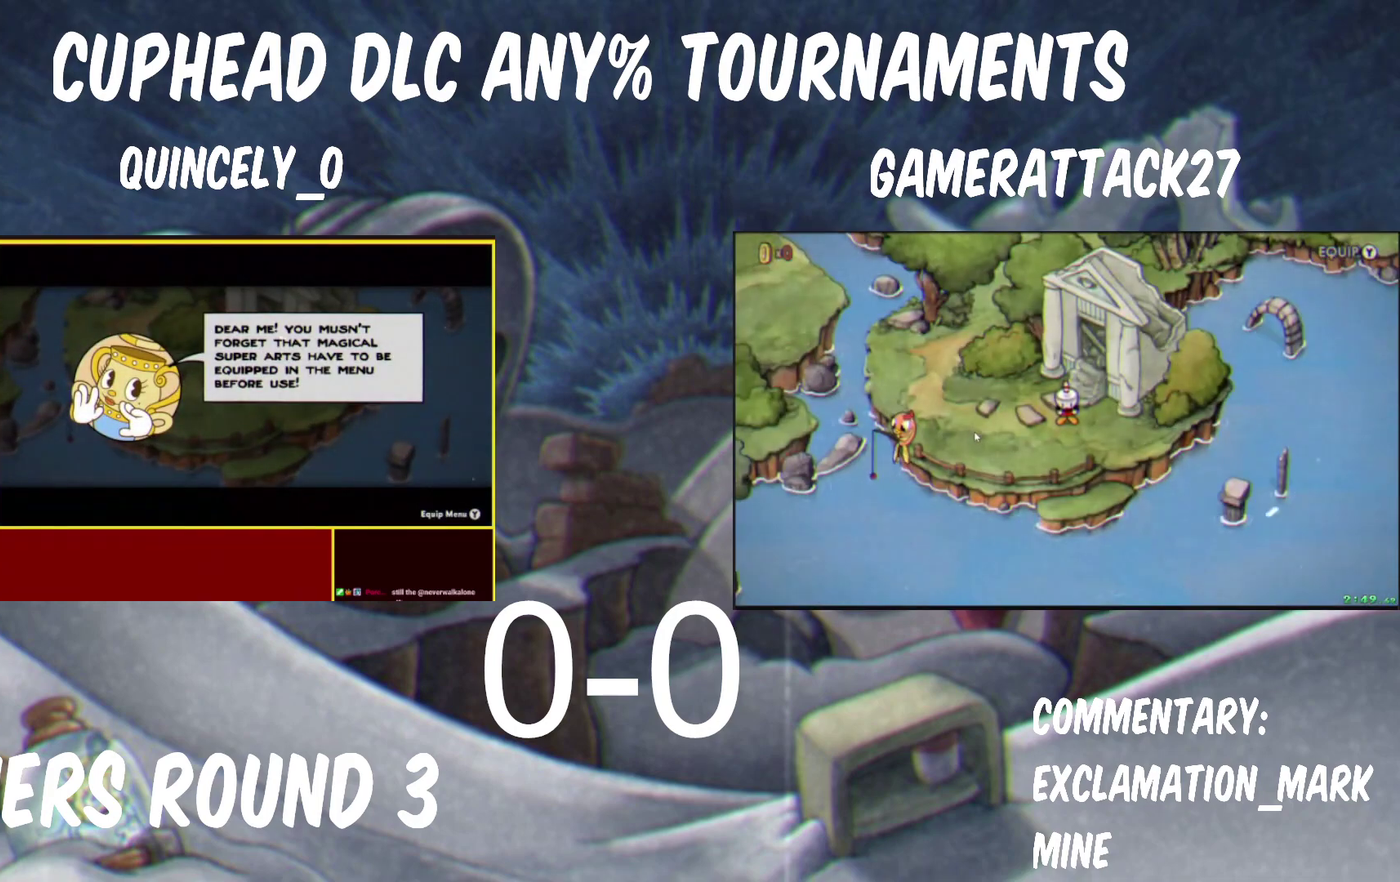
{"buttons": [], "left_stick": "down-right", "right_stick": "center", "events": [[167, "Y", "down"], [217, "Y", "up"], [283, "B", "down"], [367, "B", "up"], [417, "B", "down"], [483, "B", "up"]]}
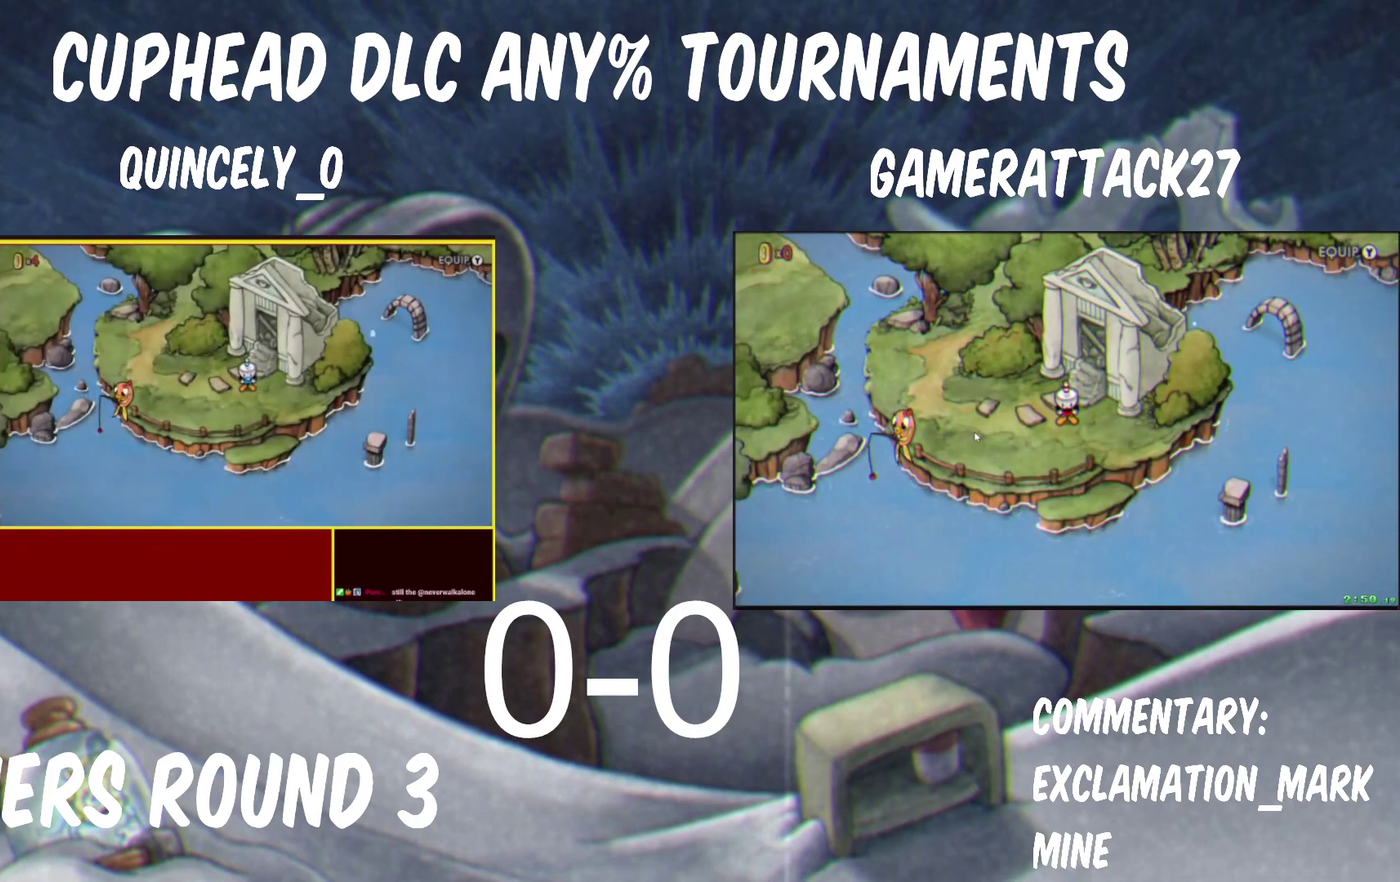
{"buttons": ["B"], "left_stick": "down-right", "right_stick": "center", "events": [[33, "B", "down"], [100, "B", "up"], [150, "B", "down"], [350, "B", "up"], [400, "B", "down"]]}
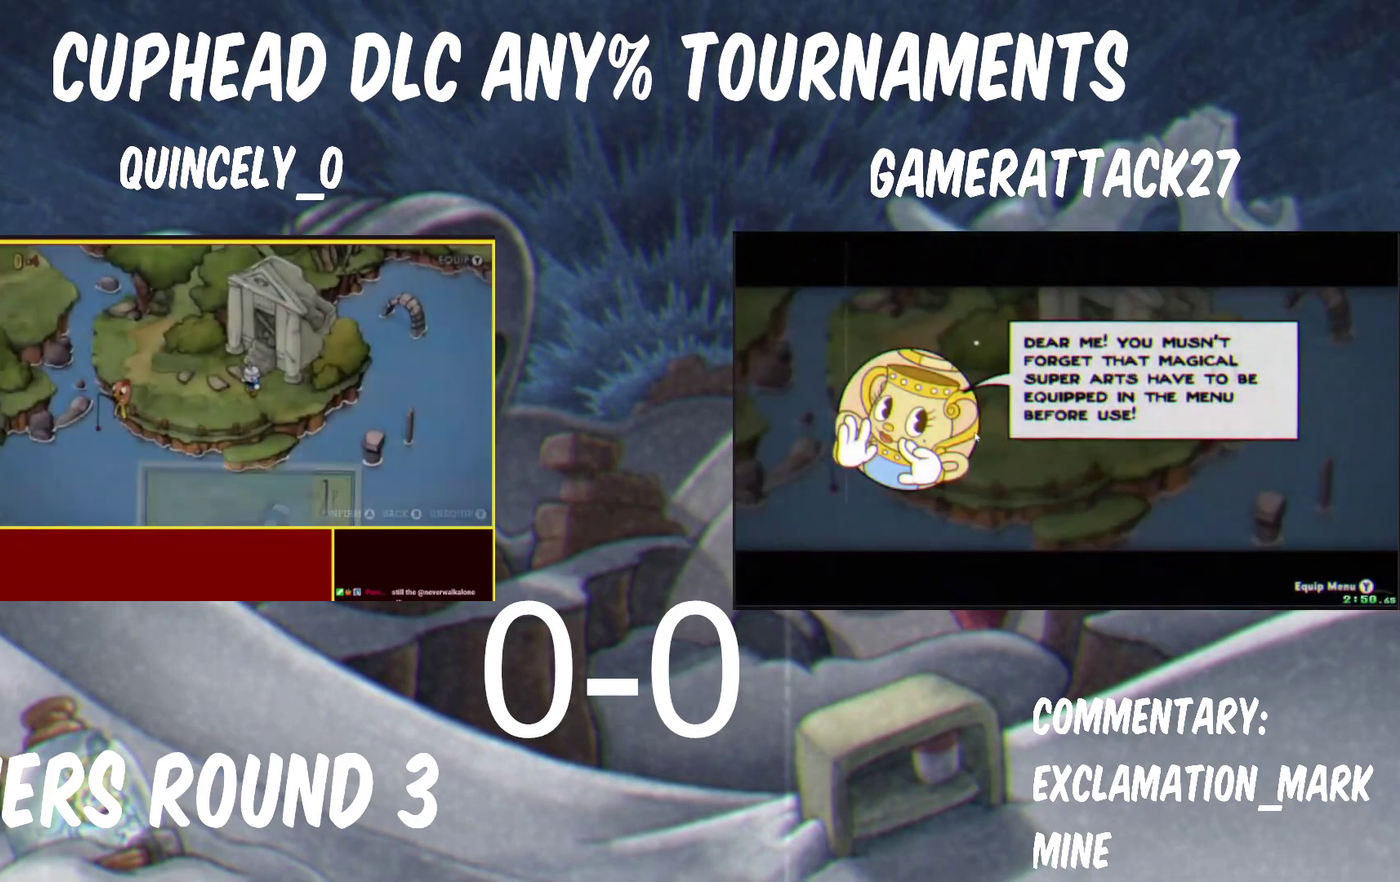
{"buttons": [], "left_stick": "down-right", "right_stick": "center", "events": [[50, "B", "up"], [100, "B", "down"], [200, "B", "up"], [283, "A", "down"], [367, "A", "up"], [433, "A", "down"], [500, "A", "up"]]}
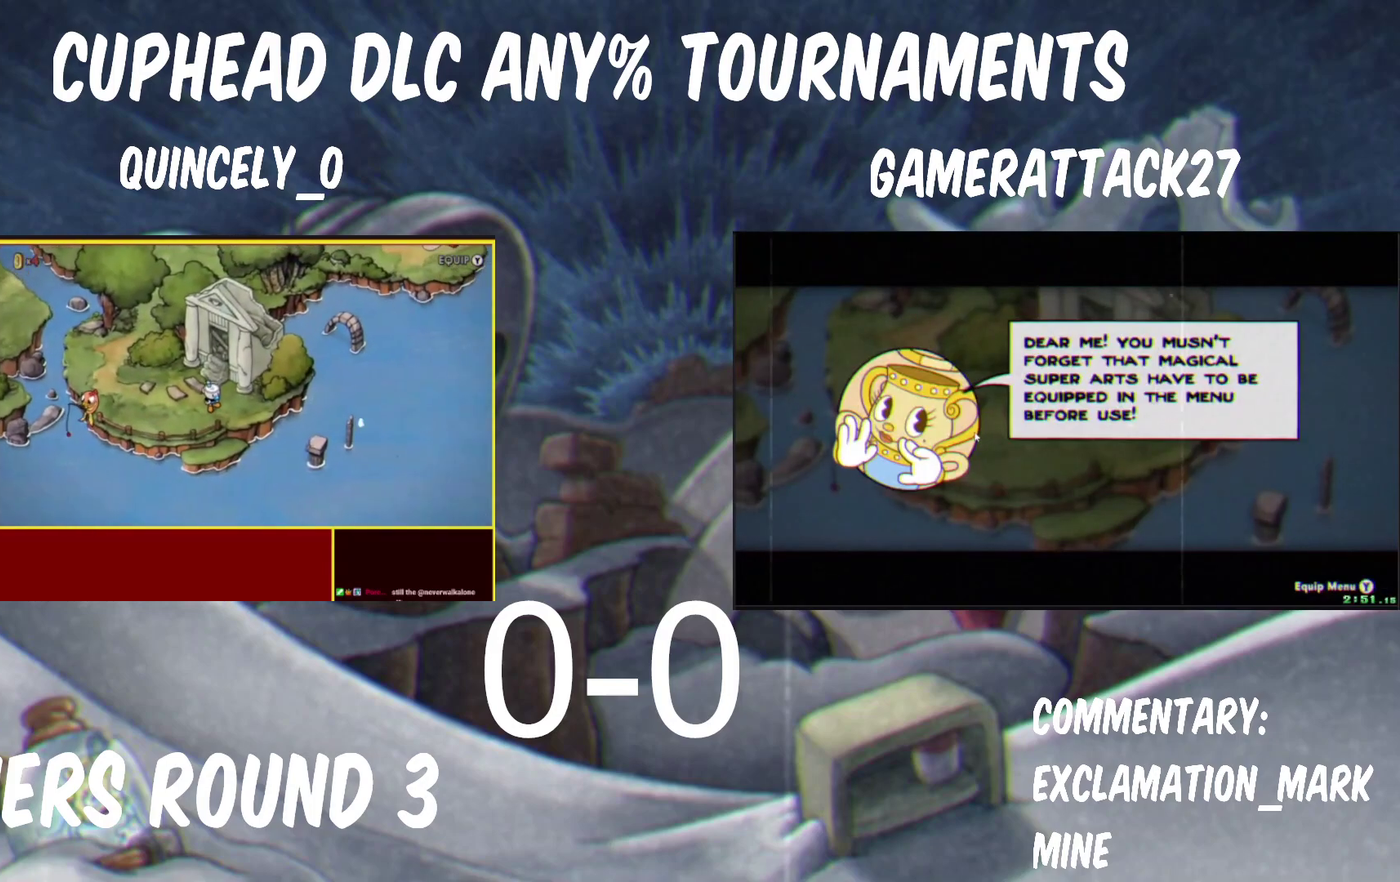
{"buttons": [], "left_stick": "down-right", "right_stick": "center", "events": [[50, "A", "down"], [117, "A", "up"], [300, "A", "down"], [350, "A", "up"], [417, "A", "down"], [467, "A", "up"]]}
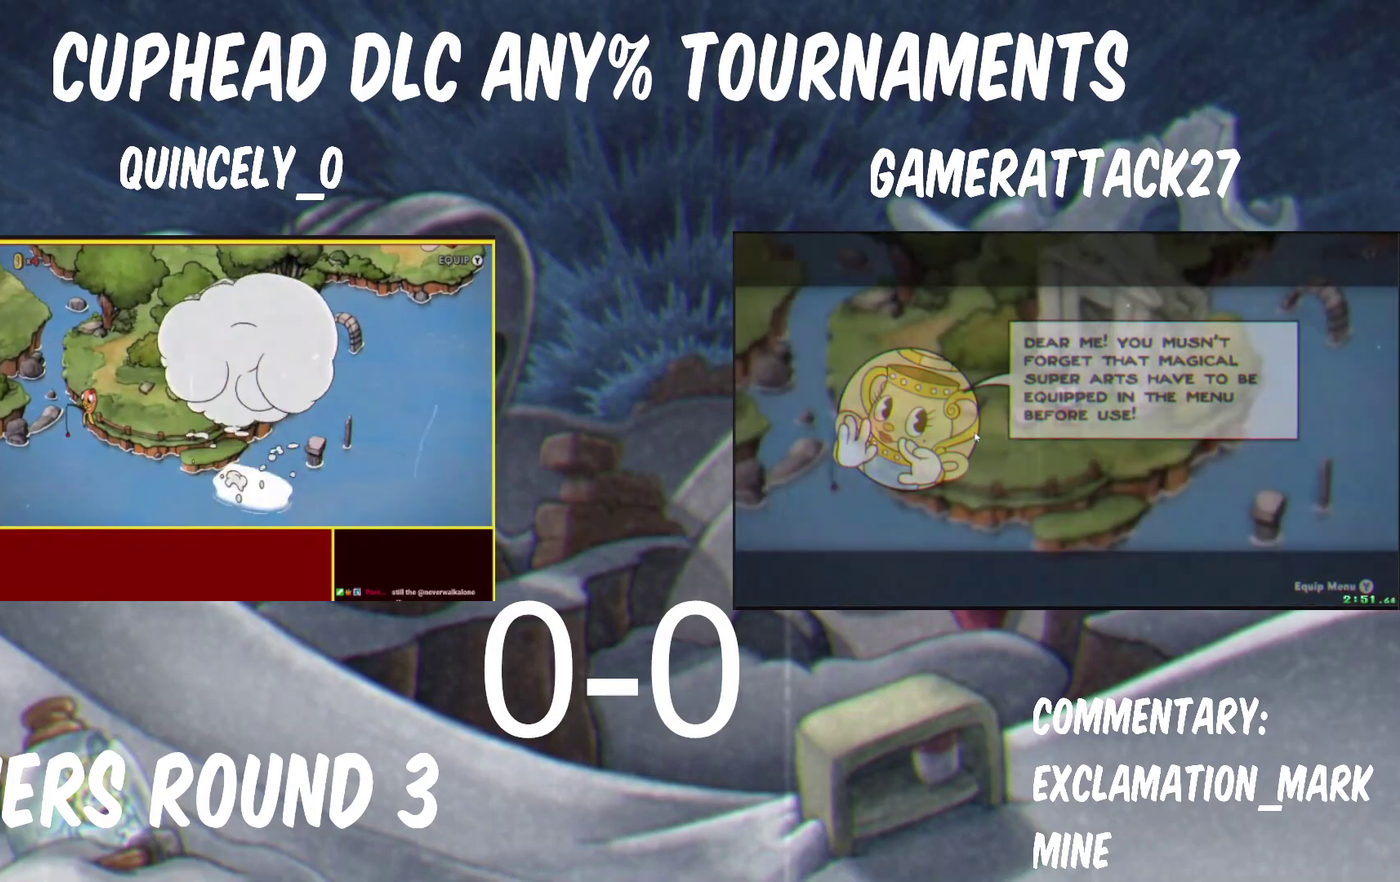
{"buttons": [], "left_stick": "down-right", "right_stick": "center", "events": [[33, "A", "down"], [83, "A", "up"], [133, "A", "down"], [200, "A", "up"], [400, "A", "down"], [450, "A", "up"]]}
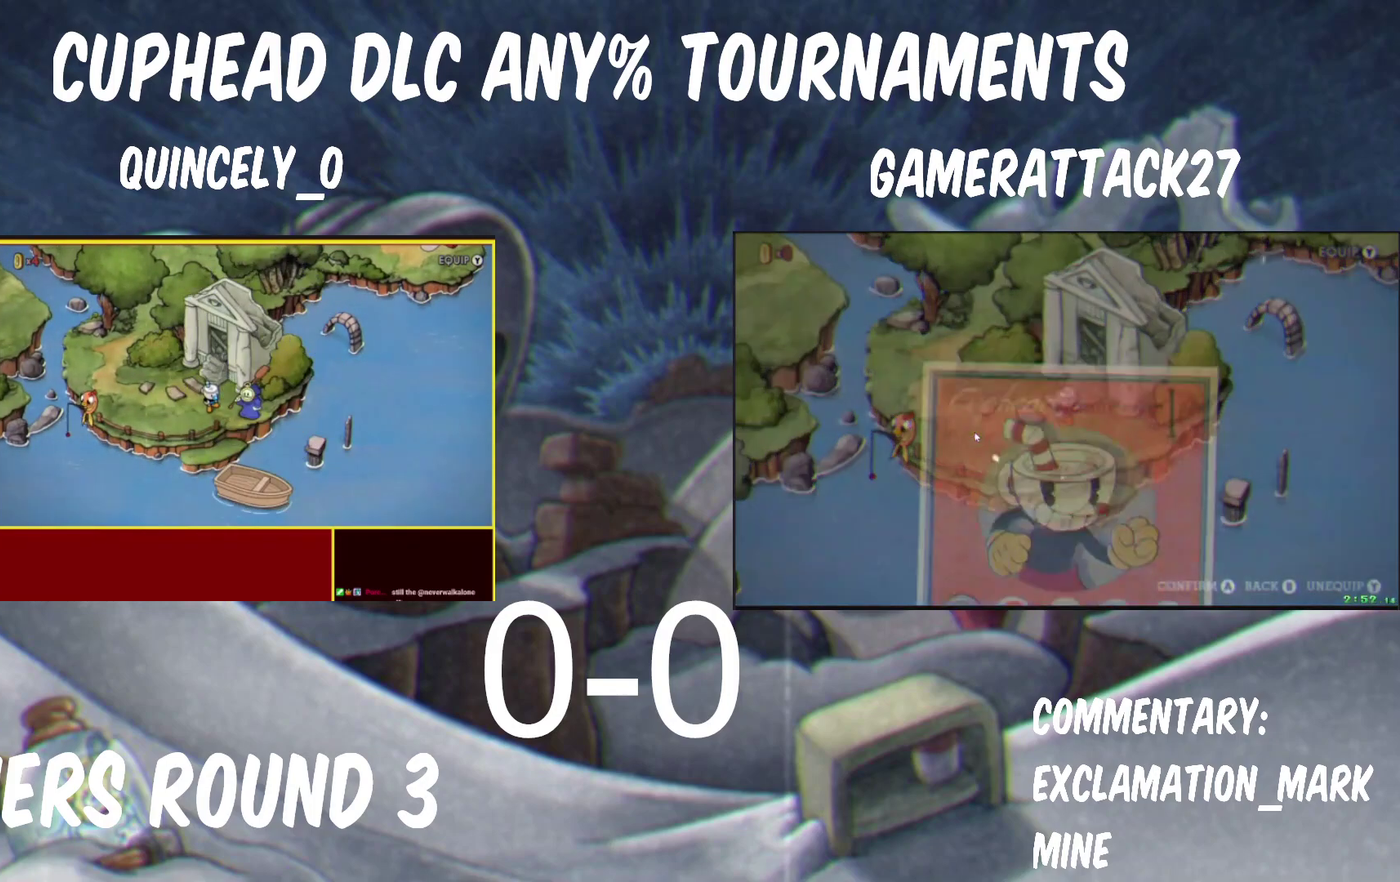
{"buttons": ["A"], "left_stick": "center", "right_stick": "center", "events": [[17, "A", "down"], [67, "A", "up"], [117, "A", "down"], [150, "left_stick", "center"], [183, "A", "up"], [233, "A", "down"], [317, "A", "up"], [367, "A", "down"], [433, "A", "up"], [500, "A", "down"]]}
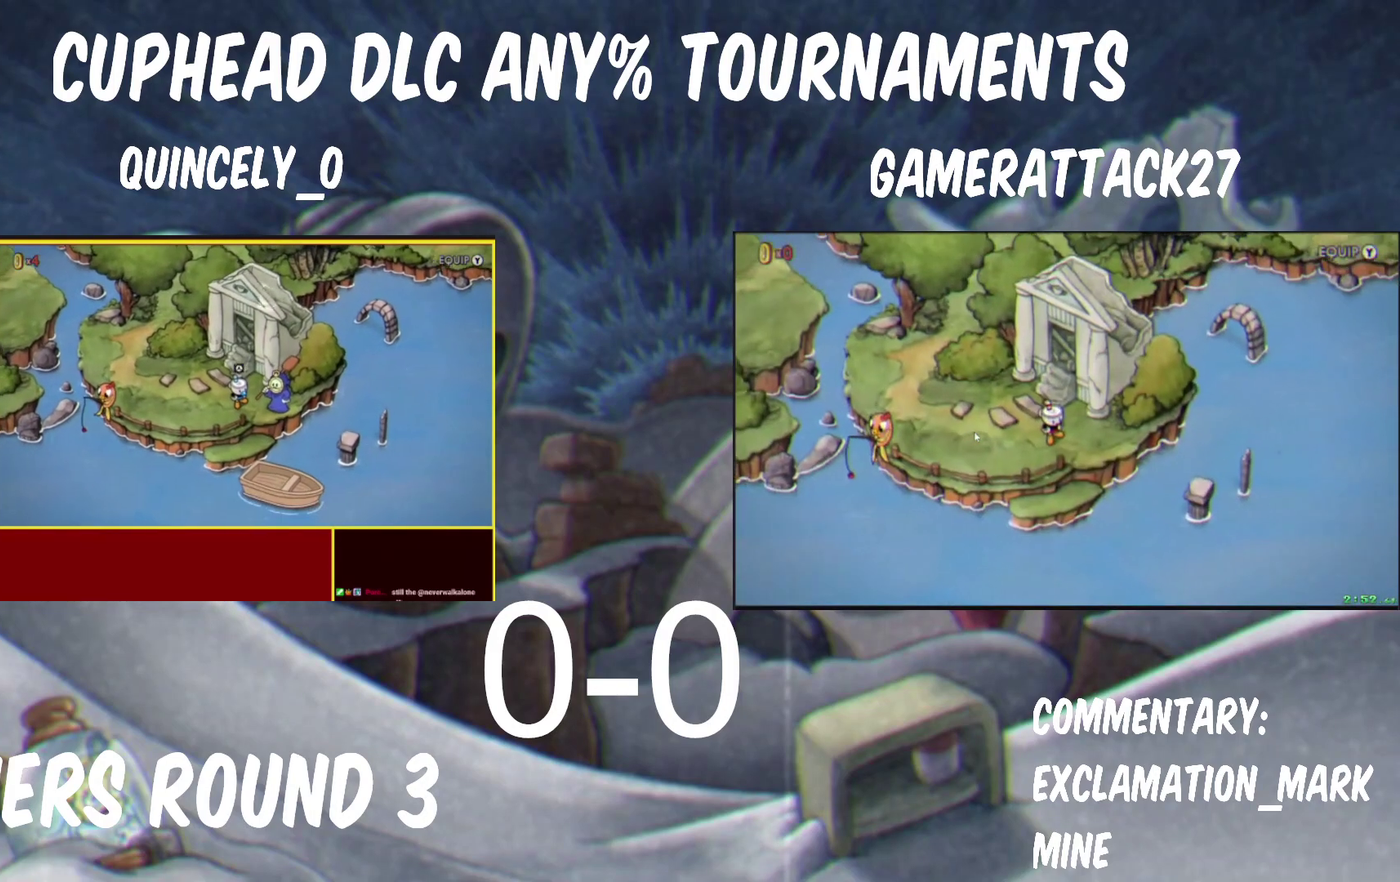
{"buttons": ["A"], "left_stick": "center", "right_stick": "center", "events": [[50, "A", "up"], [117, "A", "down"], [167, "A", "up"], [233, "A", "down"], [300, "A", "up"], [367, "A", "down"], [417, "A", "up"], [483, "A", "down"]]}
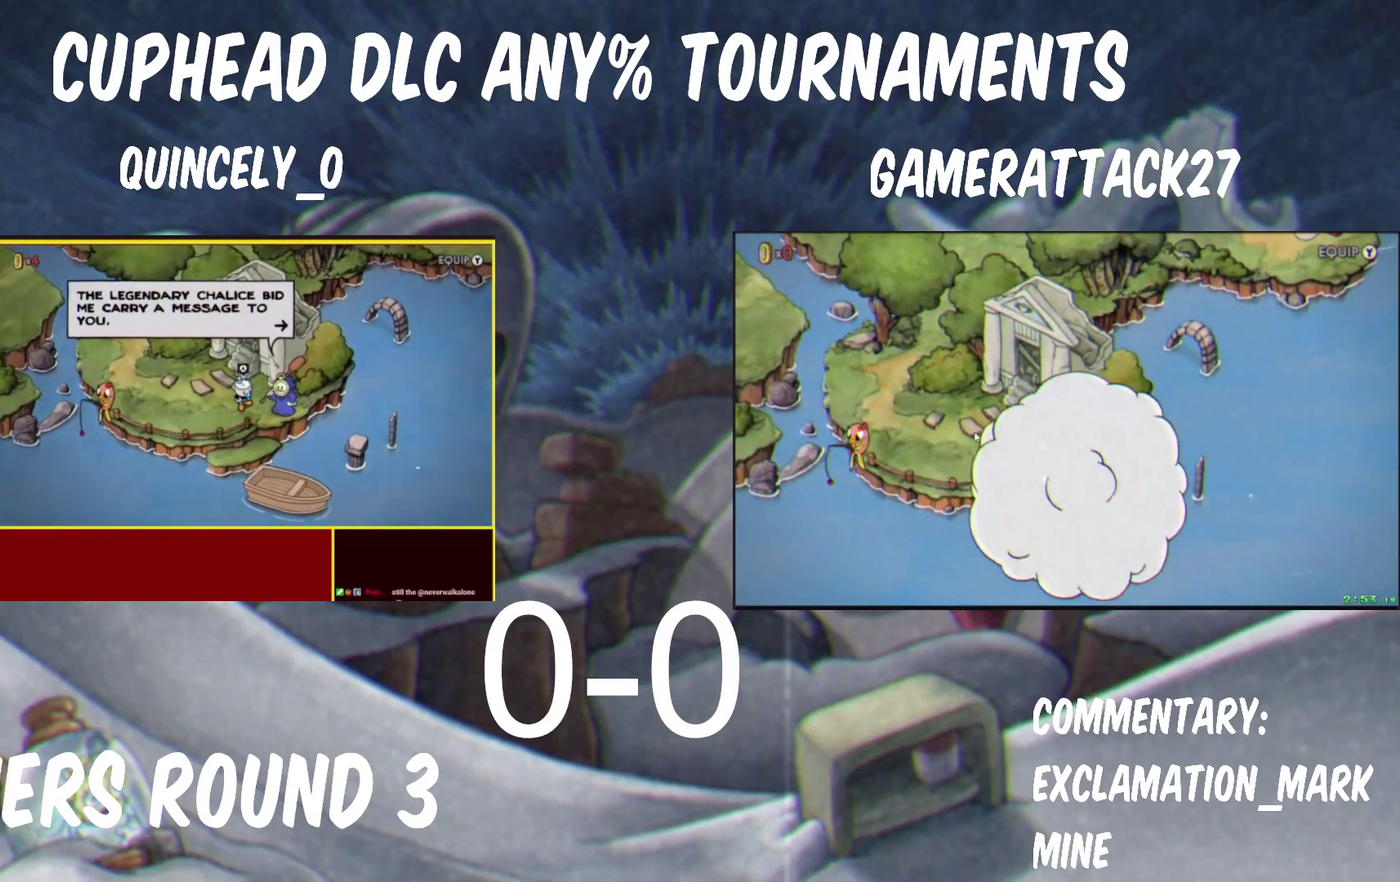
{"buttons": [], "left_stick": "center", "right_stick": "center", "events": [[33, "A", "up"], [83, "A", "down"], [133, "A", "up"], [200, "A", "down"], [267, "A", "up"], [433, "A", "down"], [483, "A", "up"]]}
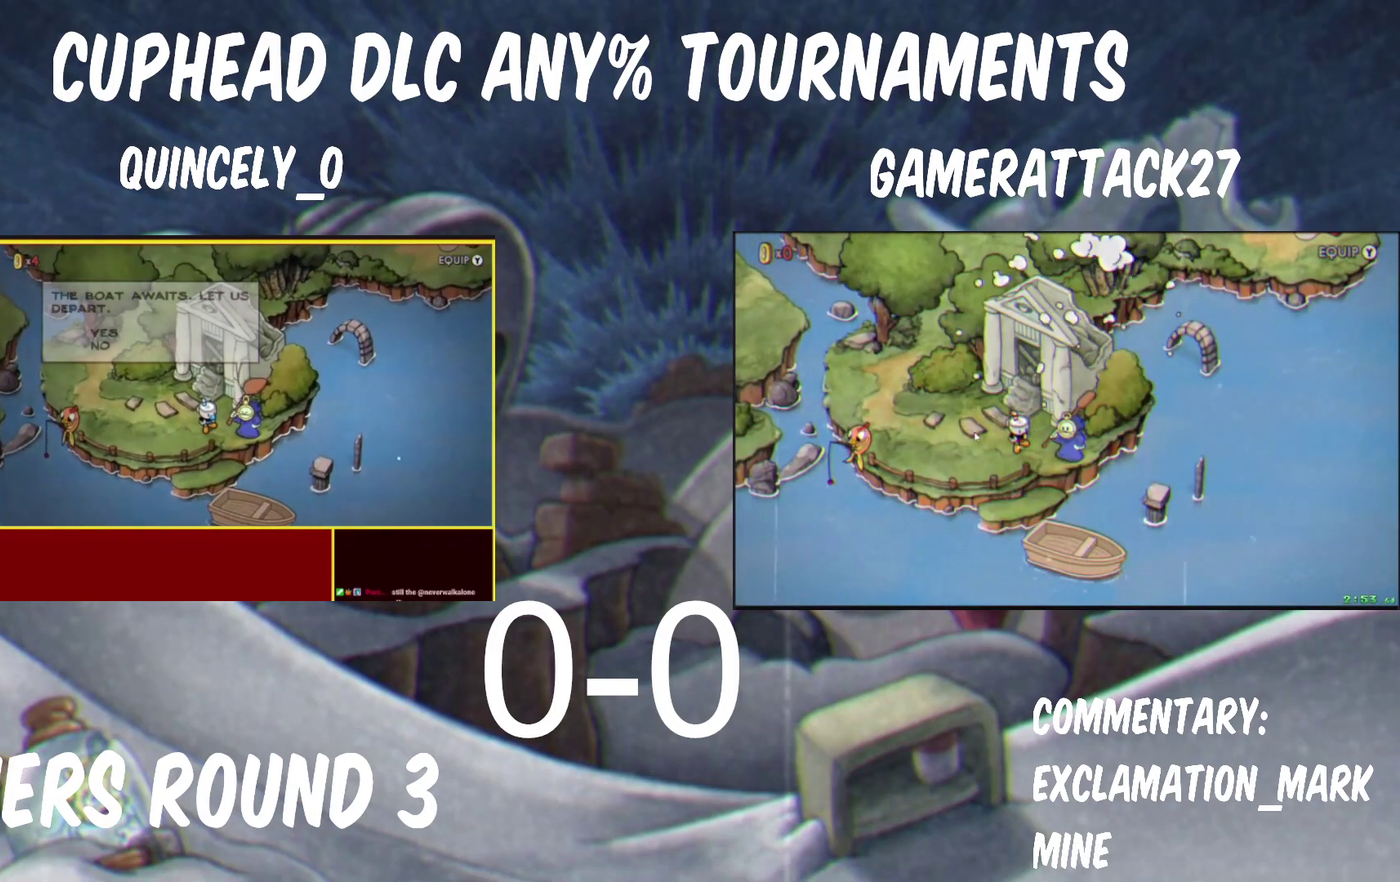
{"buttons": ["A"], "left_stick": "center", "right_stick": "center", "events": [[50, "A", "down"], [100, "A", "up"], [167, "A", "down"], [233, "A", "up"], [283, "A", "down"], [333, "A", "up"], [500, "A", "down"]]}
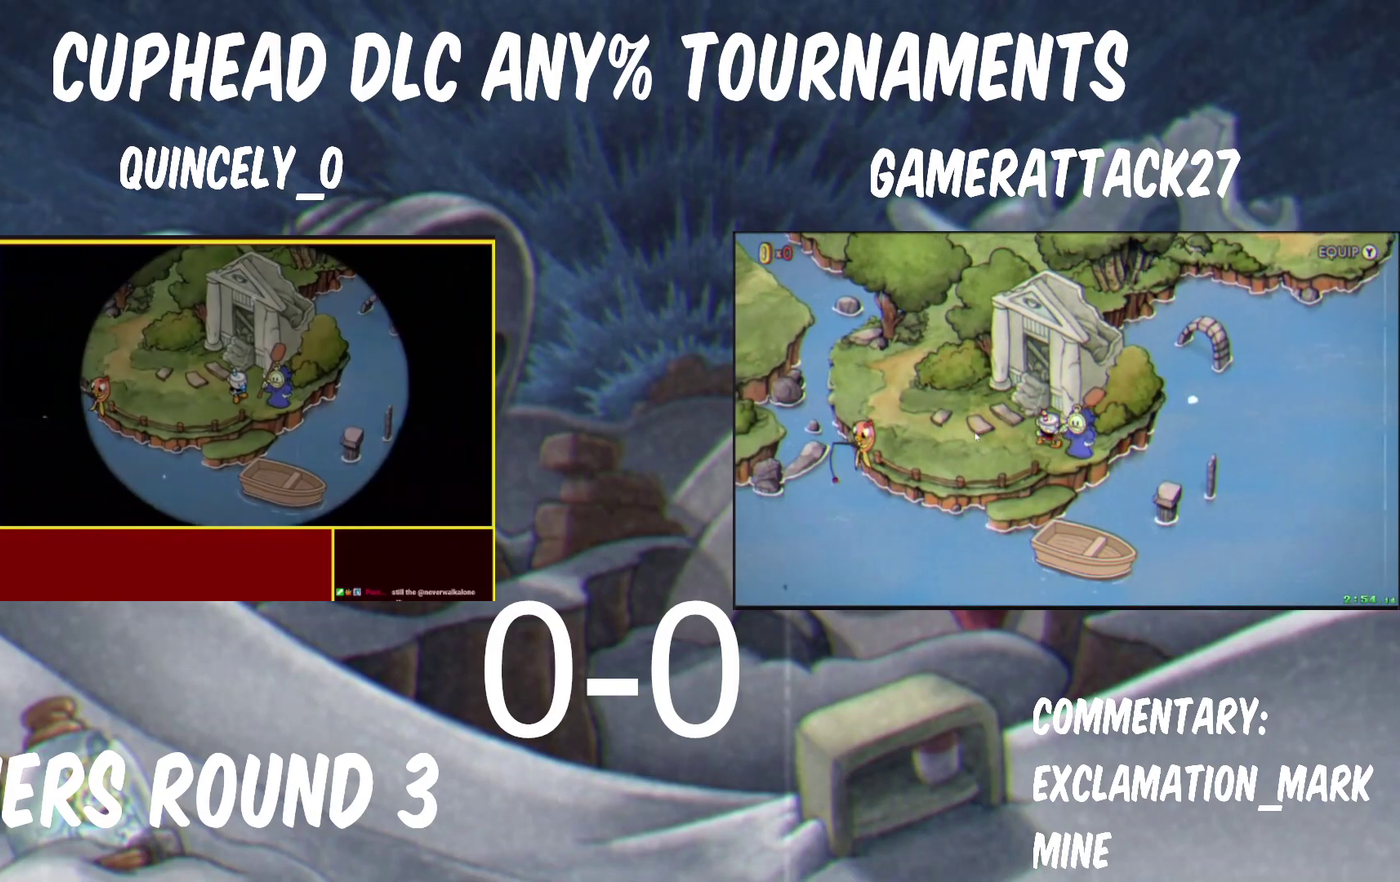
{"buttons": [], "left_stick": "center", "right_stick": "center", "events": [[67, "A", "up"], [117, "A", "down"], [183, "A", "up"], [333, "A", "down"], [417, "A", "up"]]}
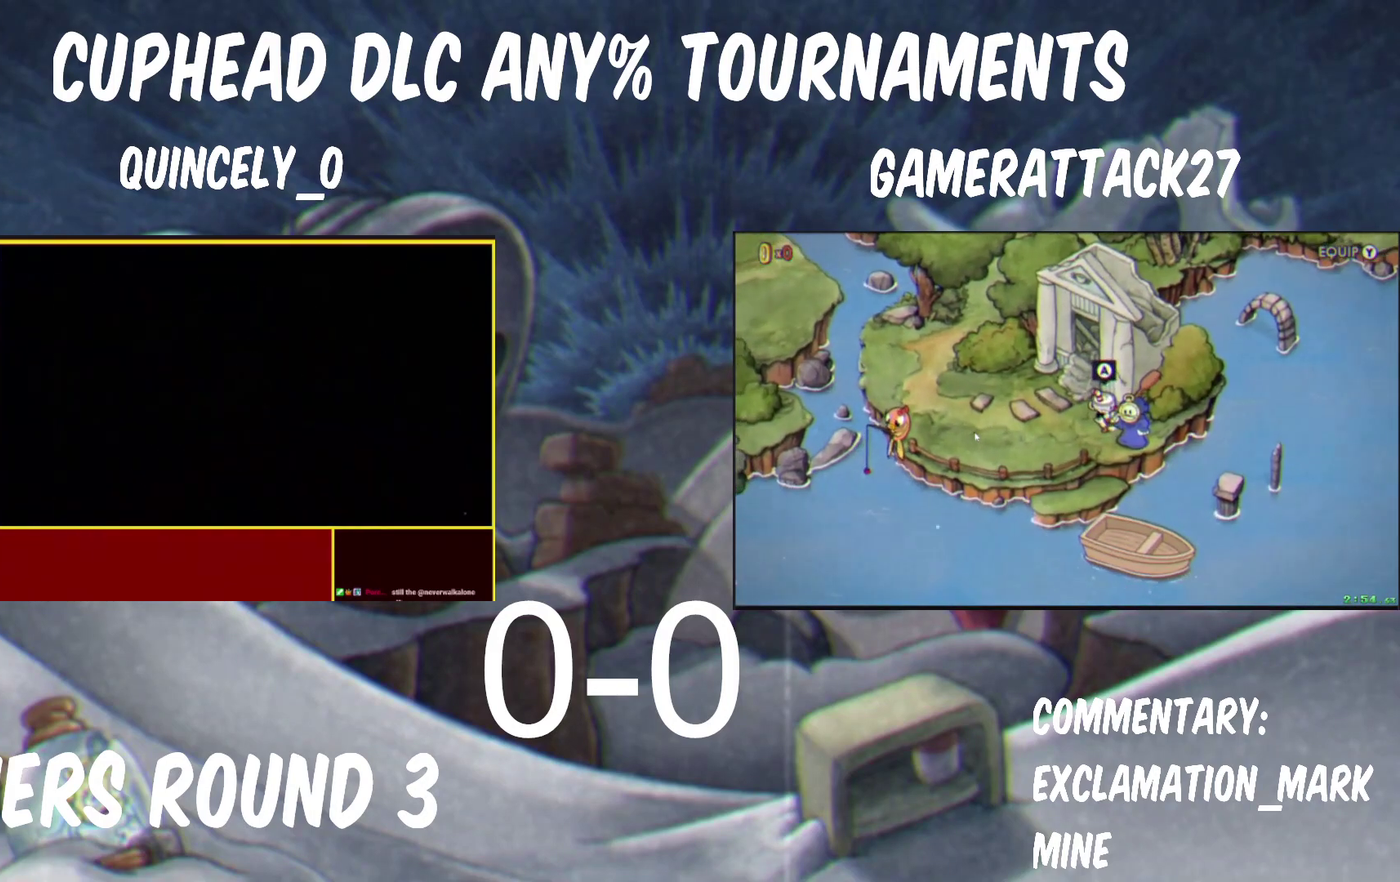
{"buttons": [], "left_stick": "center", "right_stick": "center", "events": [[117, "START", "down"], [200, "START", "up"], [250, "START", "down"], [450, "START", "up"]]}
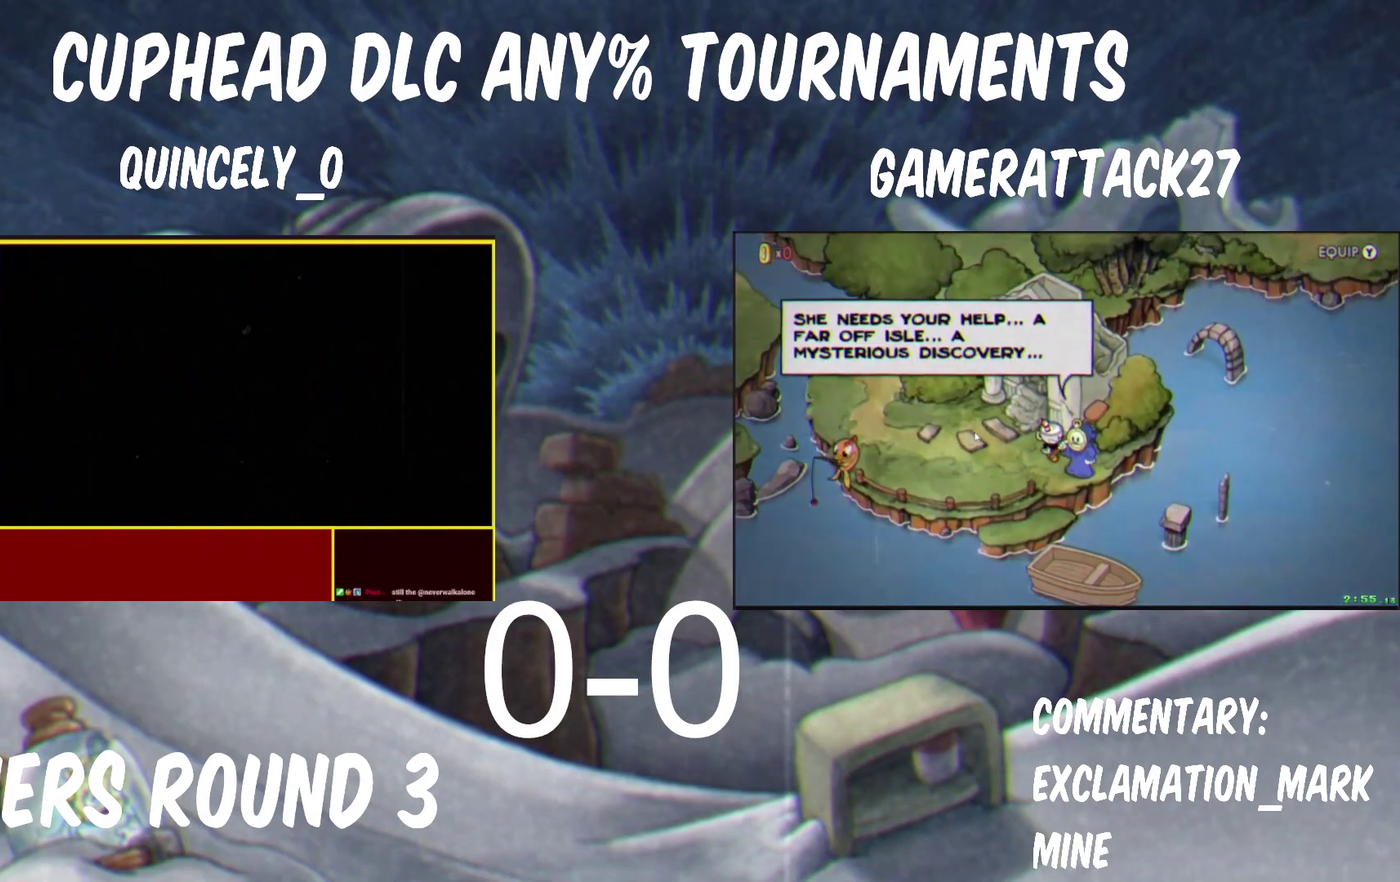
{"buttons": ["START"], "left_stick": "center", "right_stick": "center", "events": [[100, "START", "down"], [367, "START", "up"], [417, "START", "down"]]}
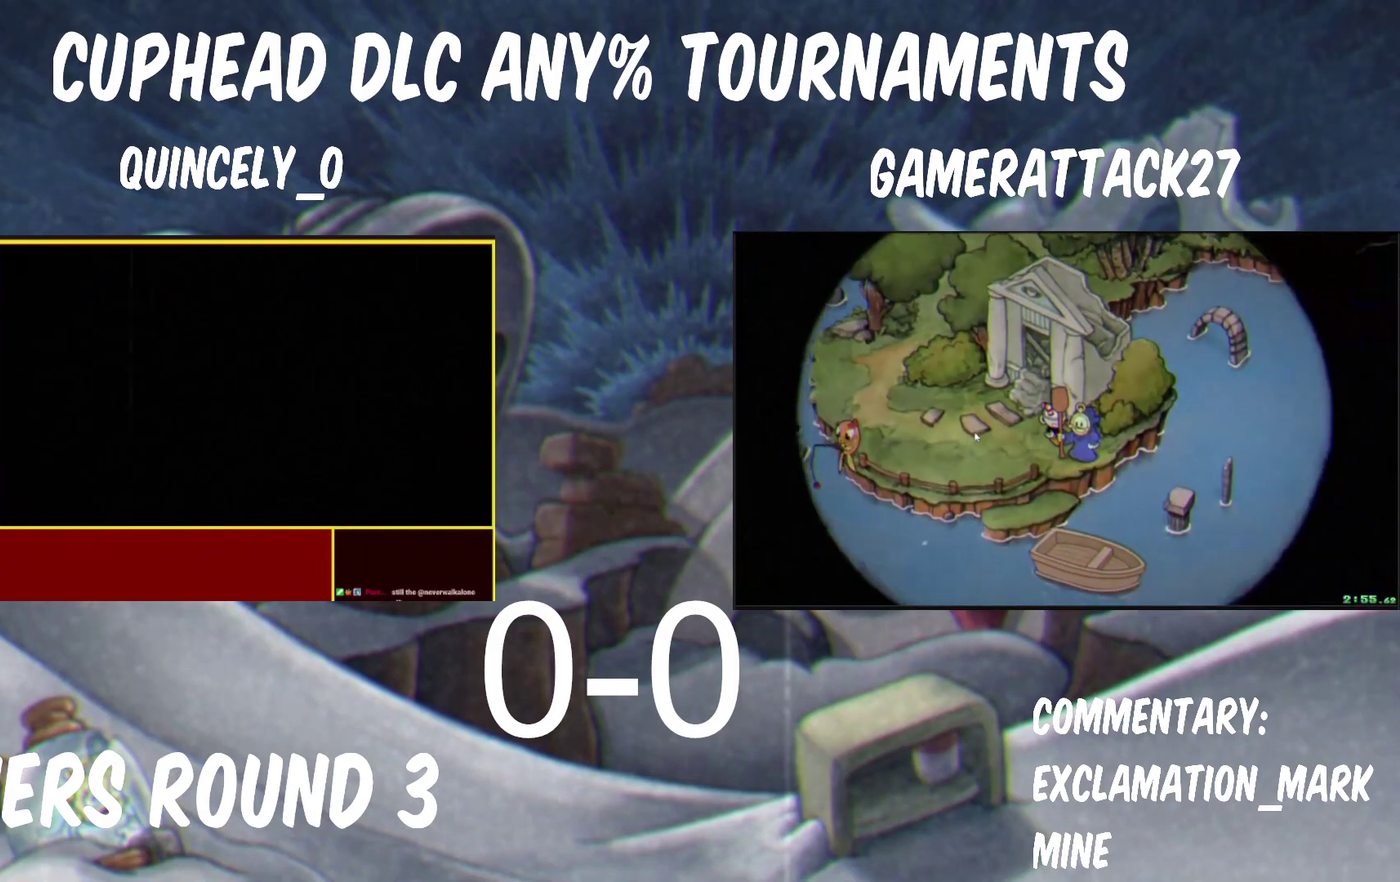
{"buttons": ["START"], "left_stick": "center", "right_stick": "center", "events": [[217, "START", "up"], [267, "START", "down"], [317, "START", "up"], [367, "START", "down"], [433, "START", "up"], [483, "START", "down"]]}
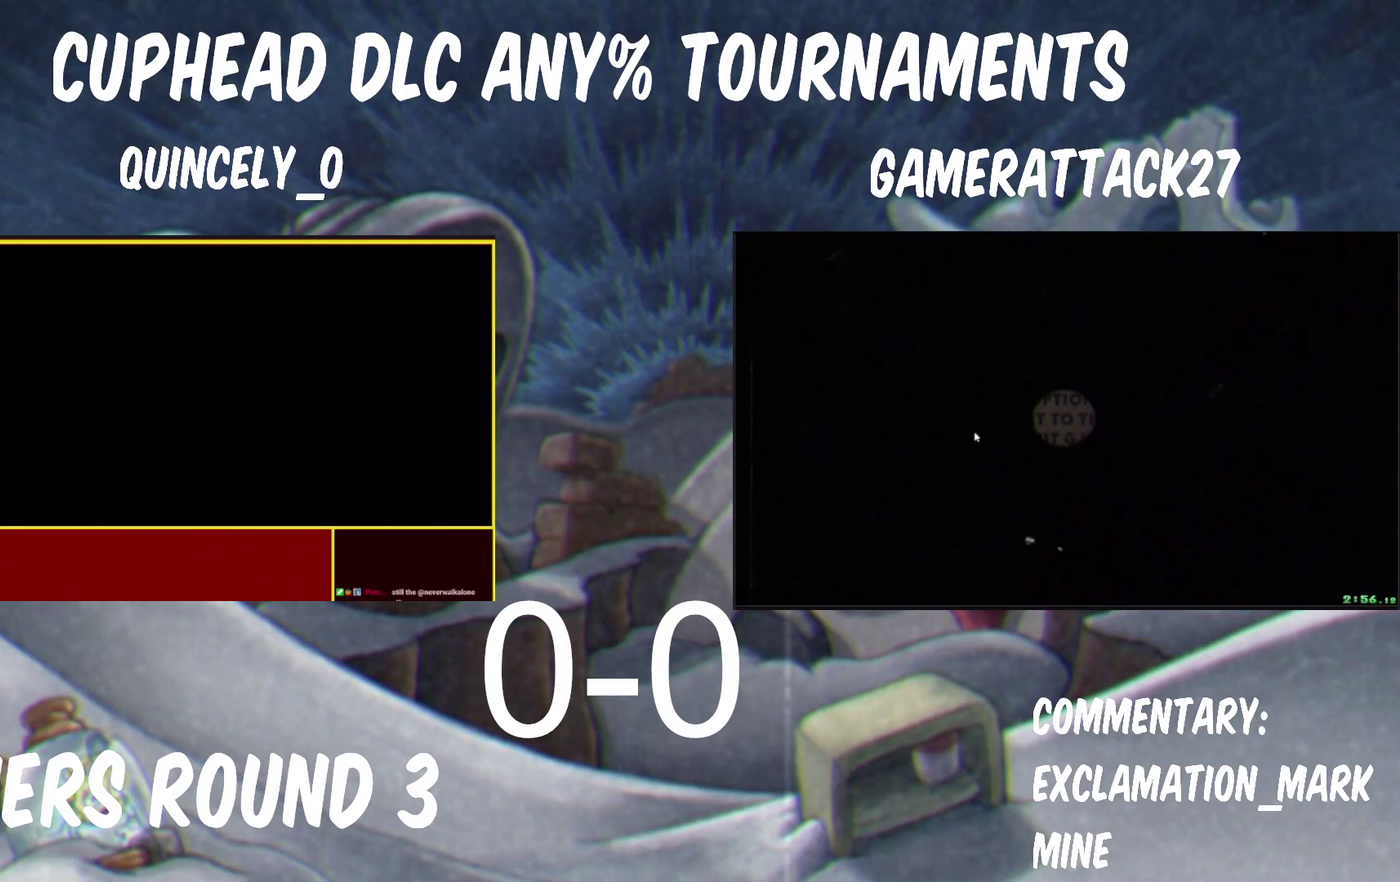
{"buttons": ["START"], "left_stick": "center", "right_stick": "center", "events": [[50, "START", "up"], [100, "START", "down"], [167, "START", "up"], [217, "START", "down"], [283, "START", "up"], [333, "START", "down"]]}
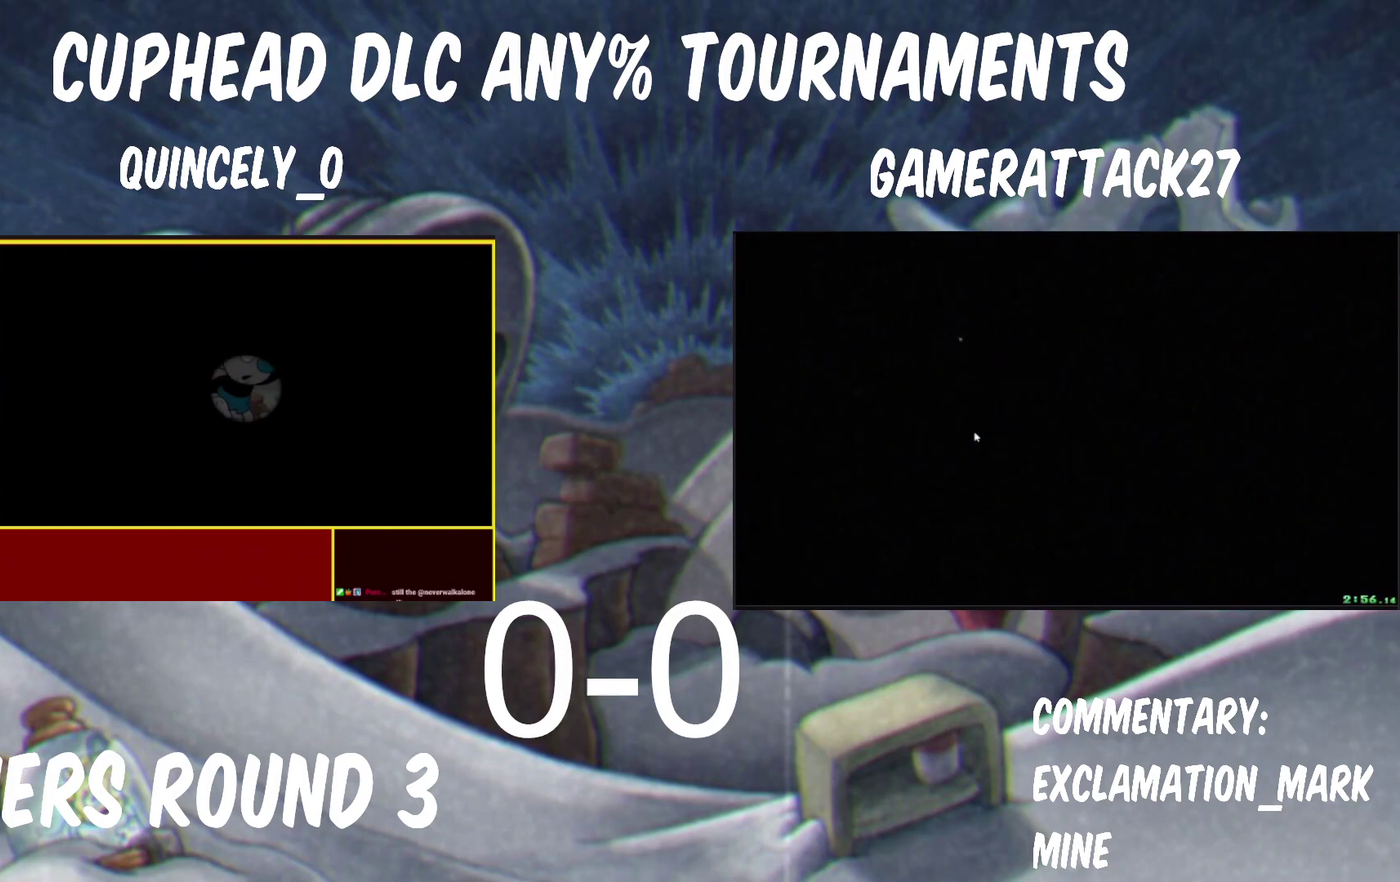
{"buttons": [], "left_stick": "center", "right_stick": "center", "events": [[17, "START", "up"], [67, "START", "down"], [133, "START", "up"], [183, "START", "down"], [483, "START", "up"]]}
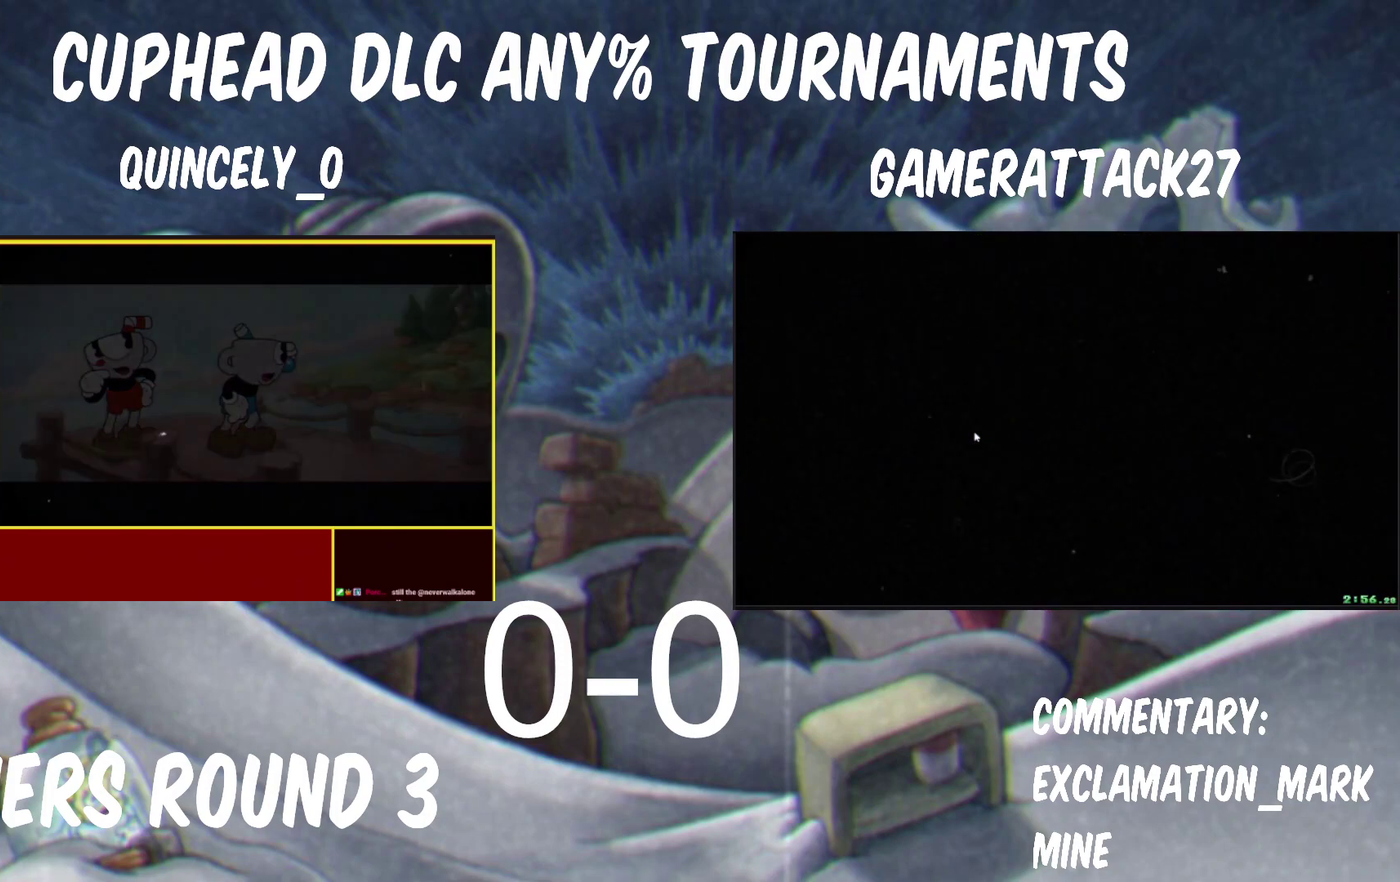
{"buttons": [], "left_stick": "center", "right_stick": "center", "events": [[33, "START", "down"], [350, "START", "up"], [400, "START", "down"], [467, "START", "up"]]}
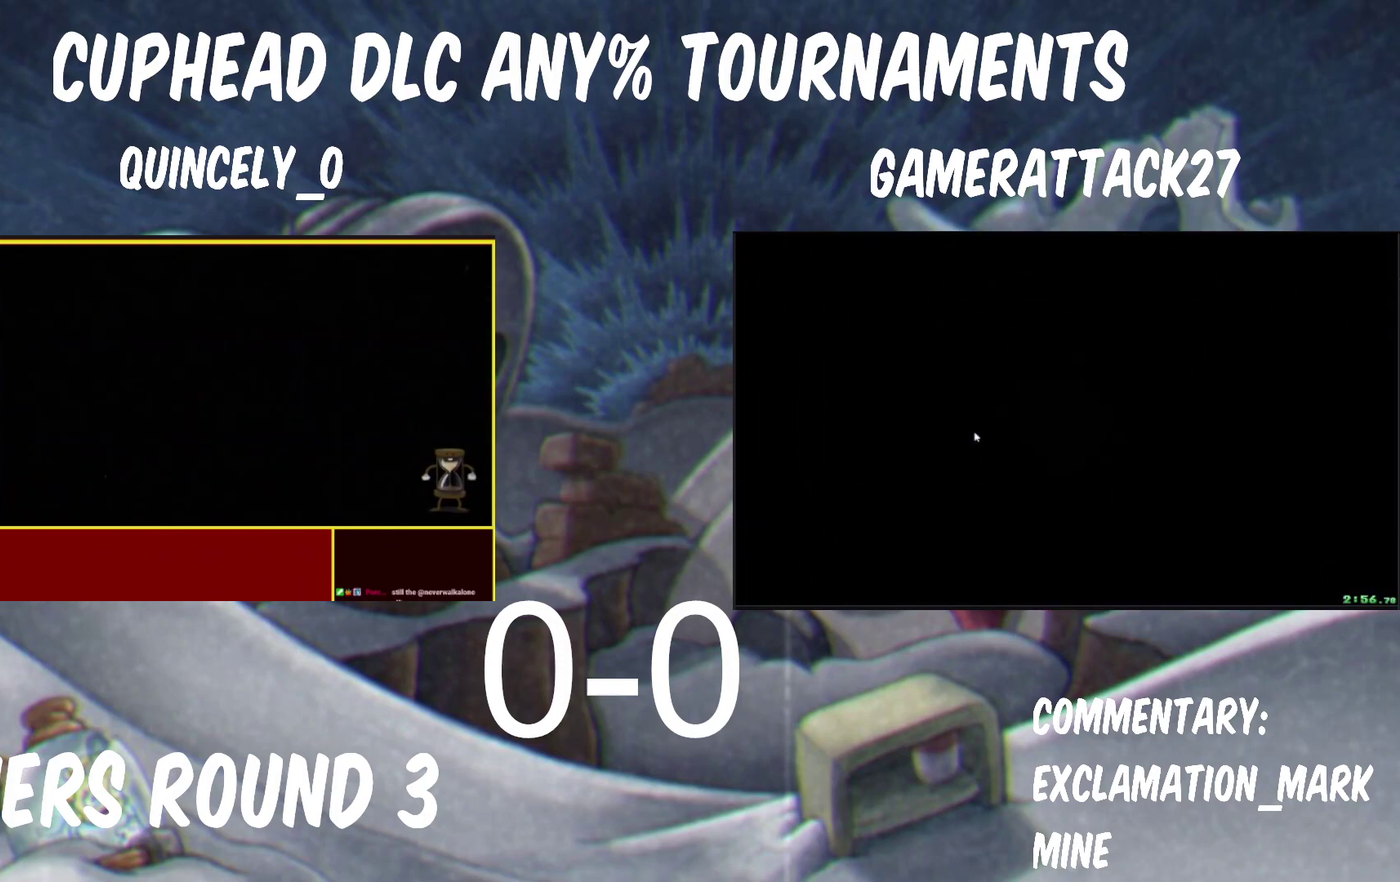
{"buttons": [], "left_stick": "center", "right_stick": "center", "events": []}
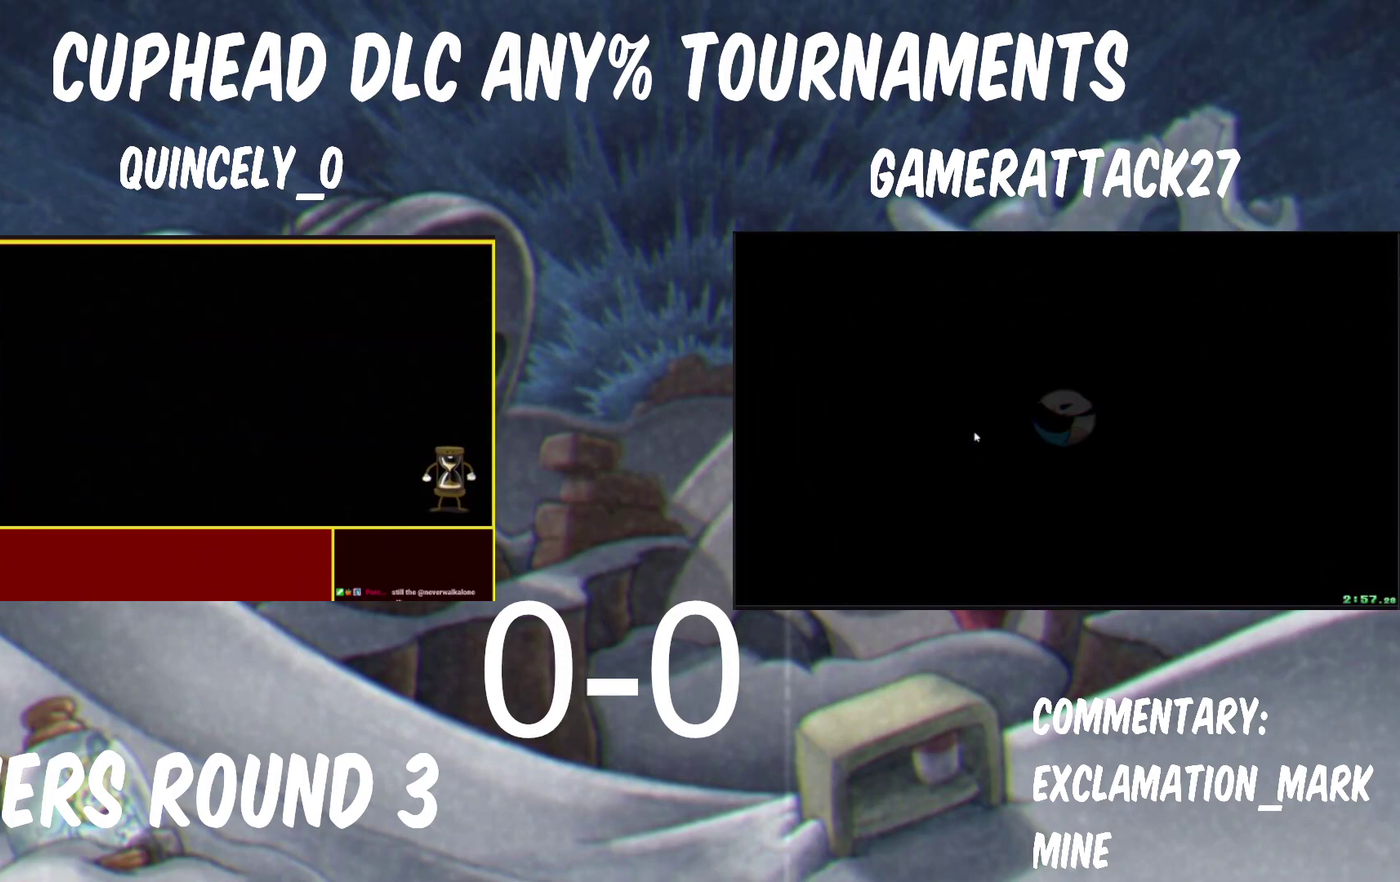
{"buttons": [], "left_stick": "center", "right_stick": "center", "events": []}
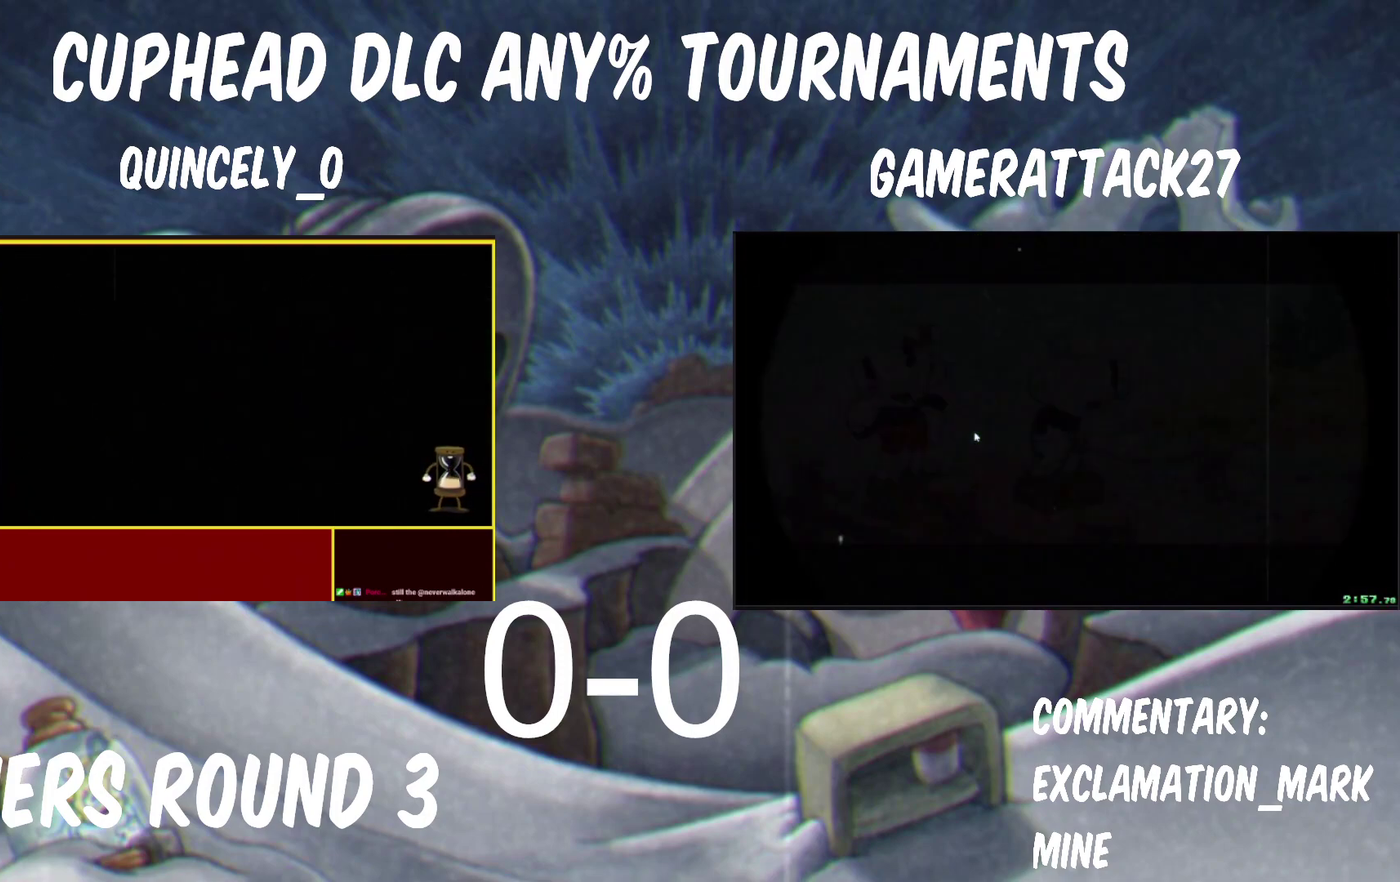
{"buttons": [], "left_stick": "center", "right_stick": "center", "events": []}
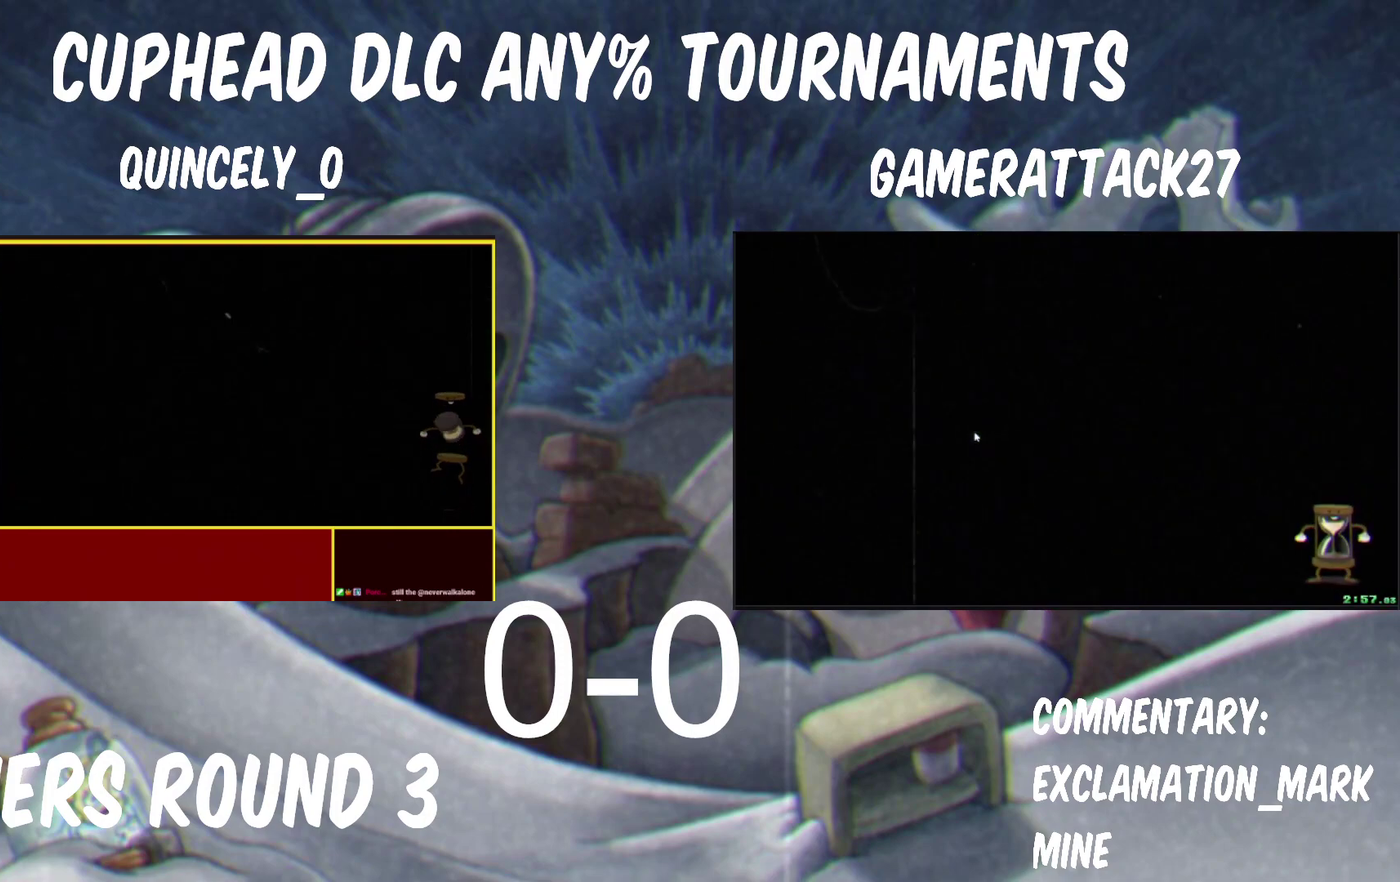
{"buttons": [], "left_stick": "center", "right_stick": "center", "events": []}
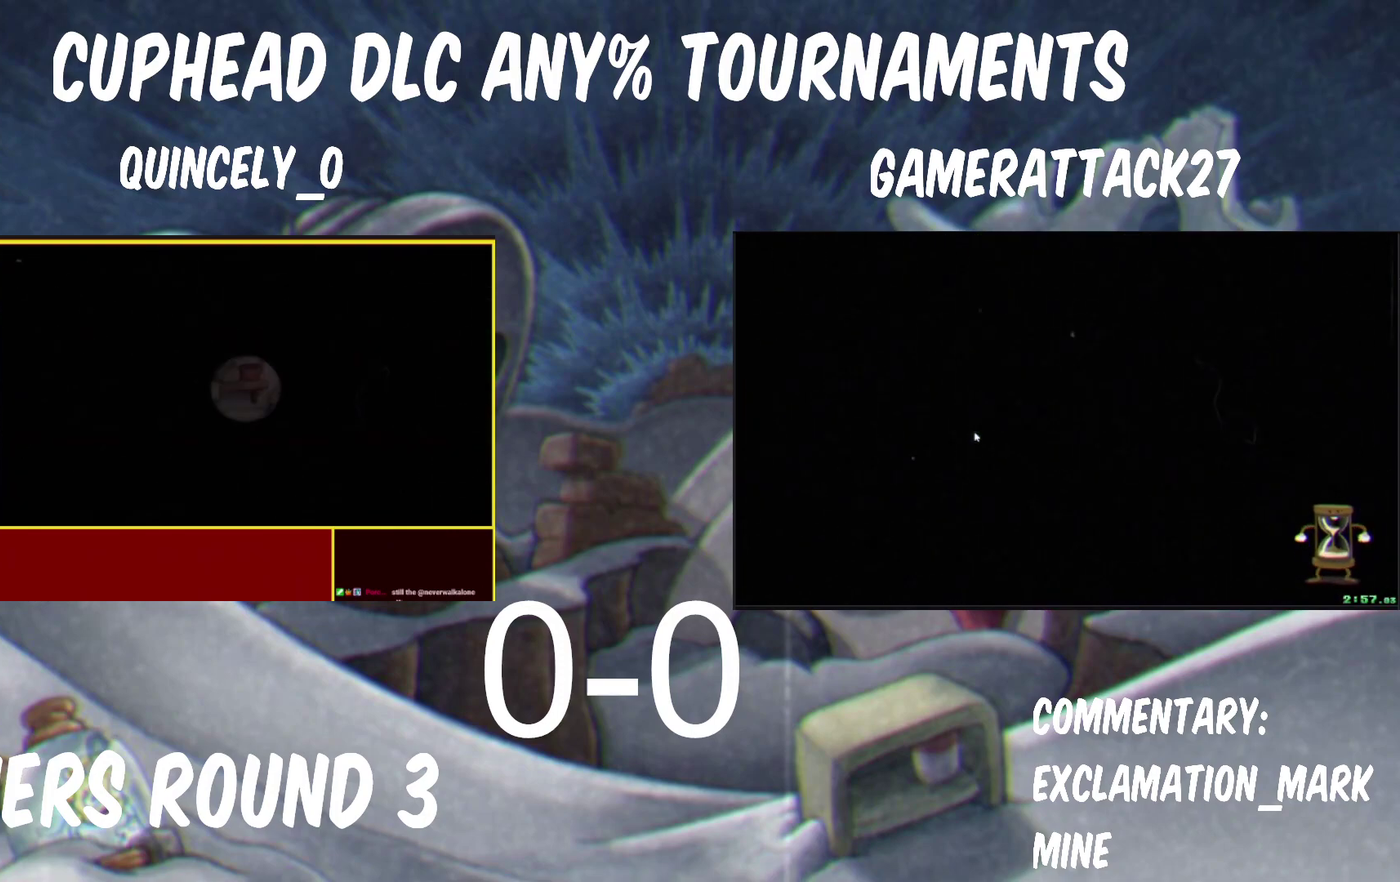
{"buttons": [], "left_stick": "center", "right_stick": "center", "events": []}